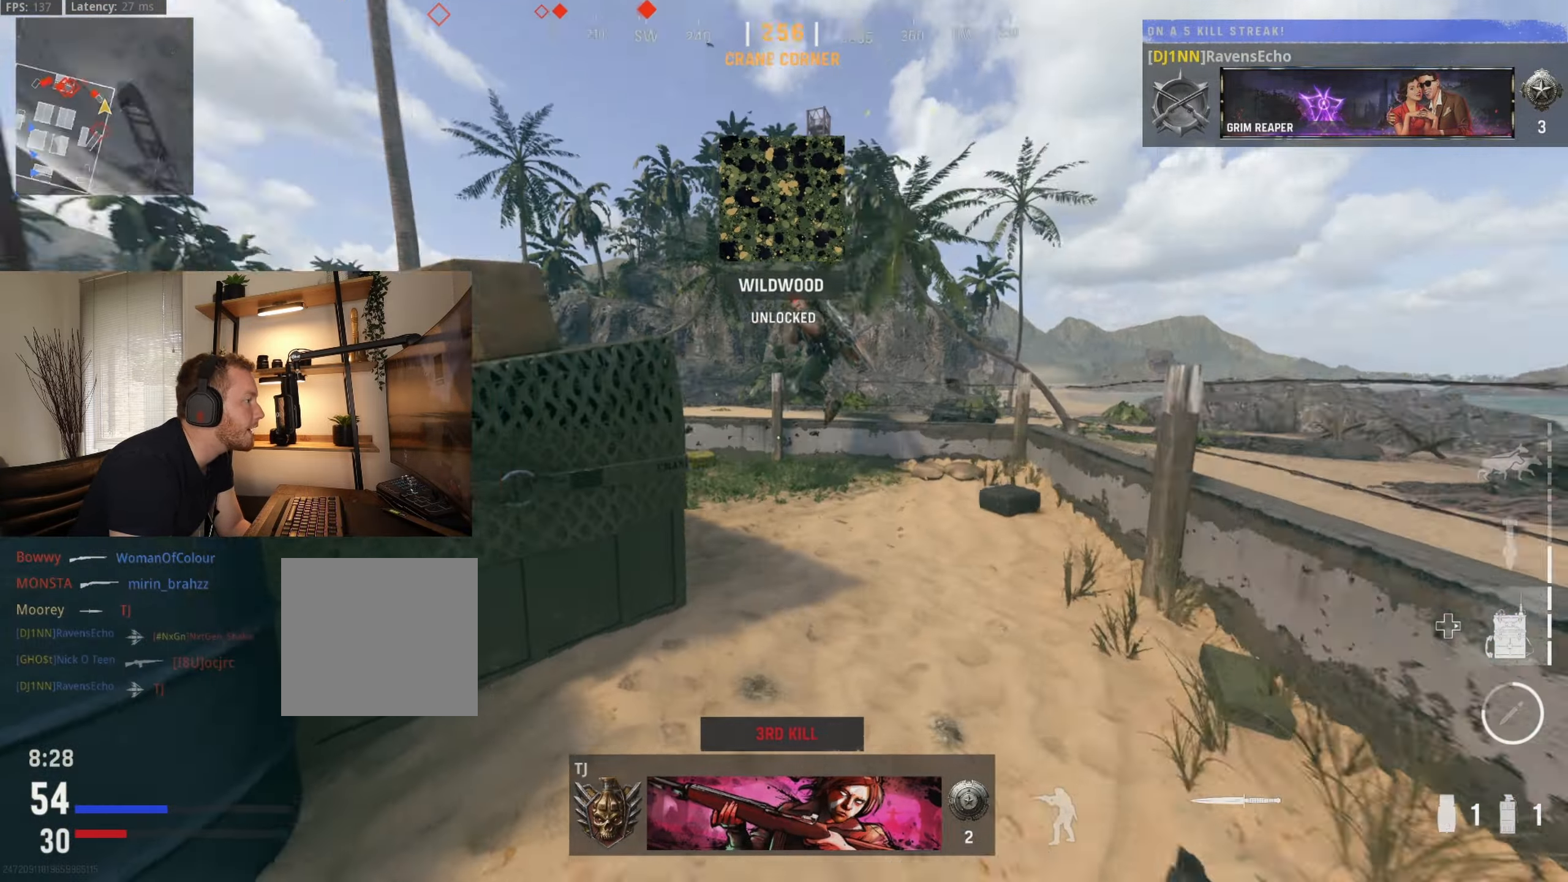
Gameplay with a controller (Xbox layout); each line is a JSON object with the inputs held at the frame after it. "events" lists button and stick changes between this image and that frame as [ms after this image, input, new state], when the widget could be followed in between.
{"buttons": [], "left_stick": "right", "right_stick": "right", "events": [[117, "left_stick", "up-right"], [266, "right_stick", "right"], [333, "left_stick", "right"]]}
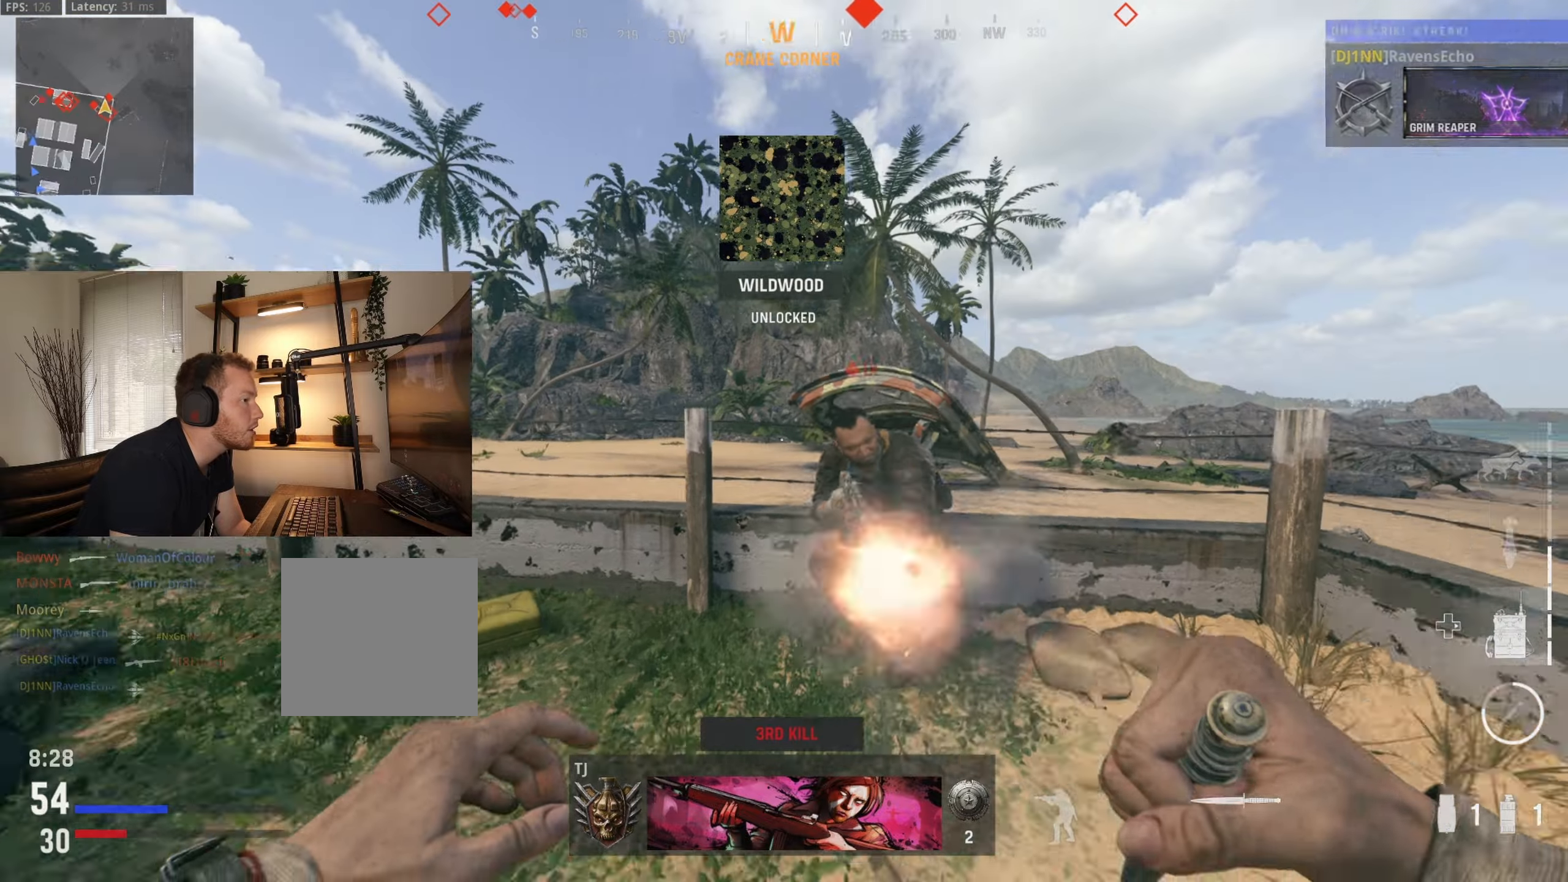
{"buttons": [], "left_stick": "right", "right_stick": "center", "events": [[16, "left_stick", "up-right"], [16, "right_stick", "center"], [66, "R3", "down"], [233, "R3", "up"], [416, "left_stick", "right"]]}
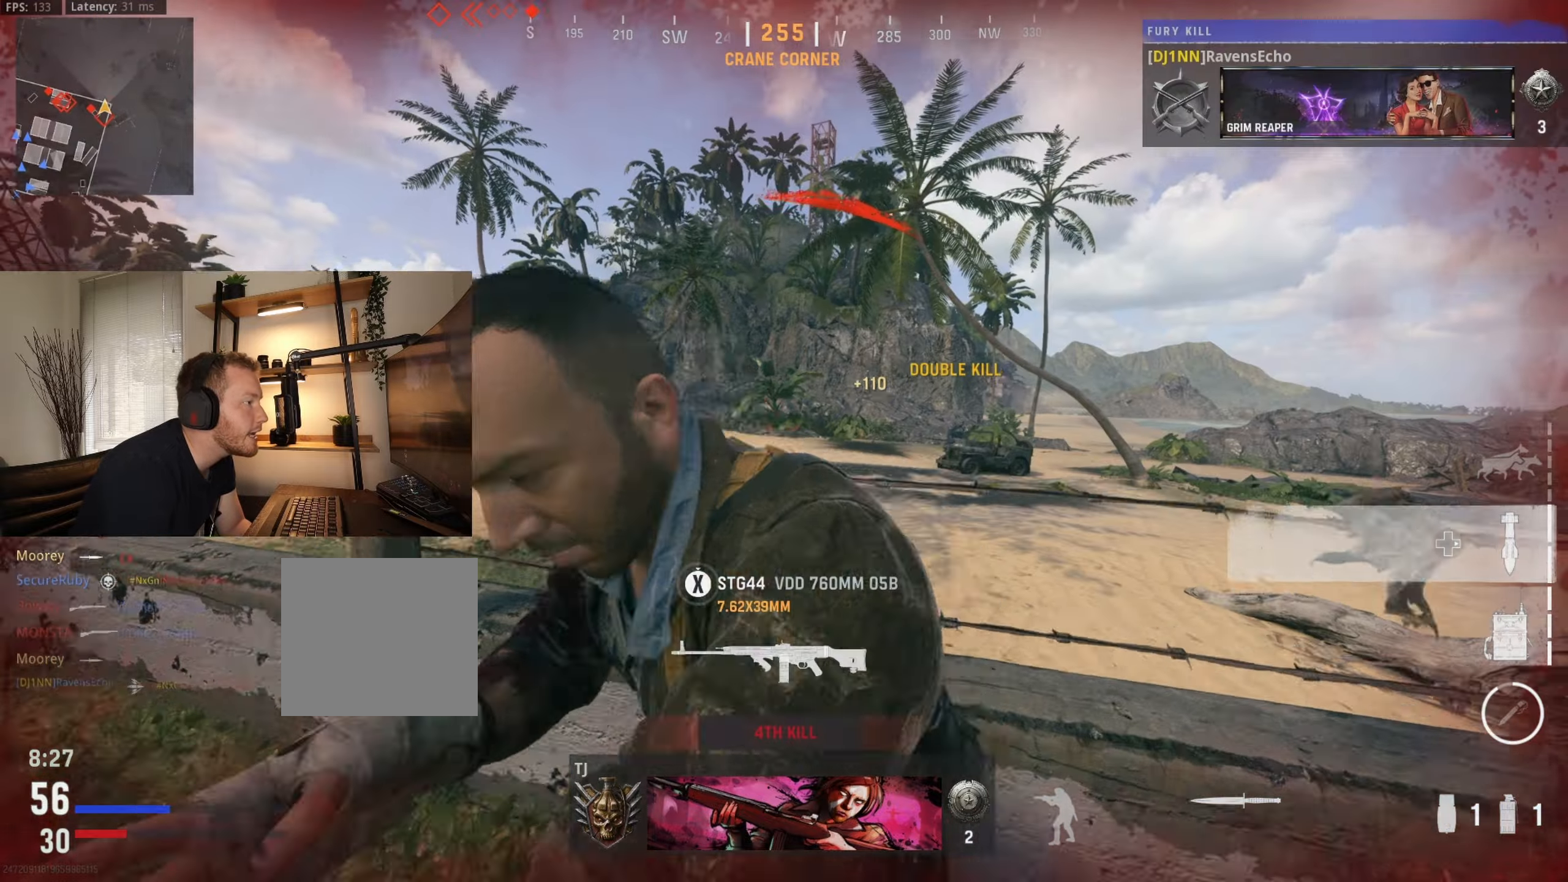
{"buttons": [], "left_stick": "up-left", "right_stick": "center", "events": [[66, "right_stick", "left"], [133, "left_stick", "down"], [233, "left_stick", "left"], [283, "left_stick", "up-left"], [316, "right_stick", "center"]]}
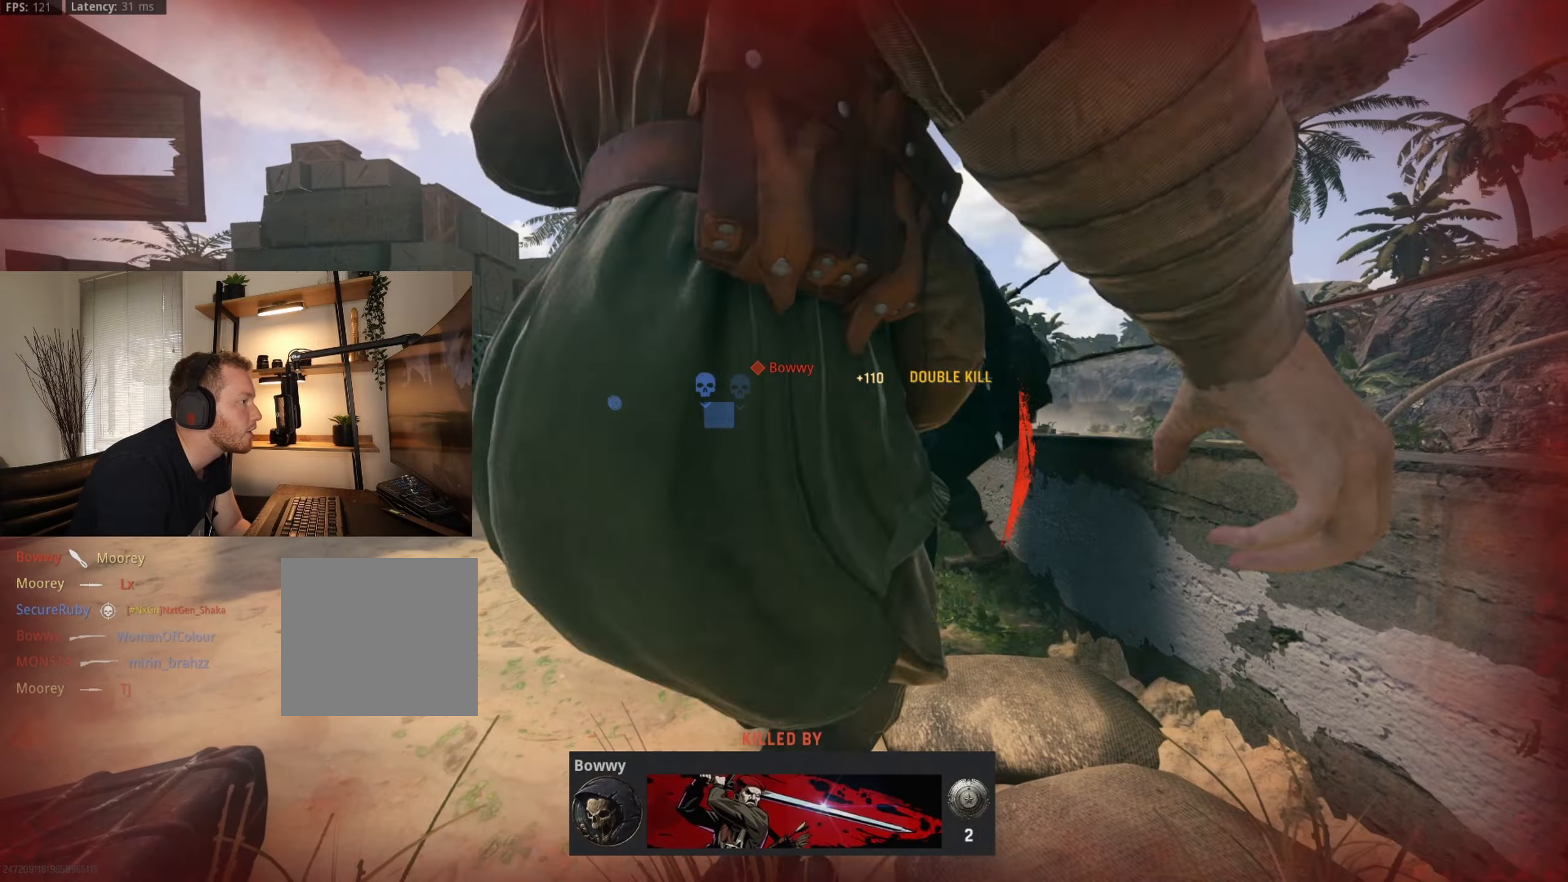
{"buttons": [], "left_stick": "center", "right_stick": "center", "events": [[16, "left_stick", "center"]]}
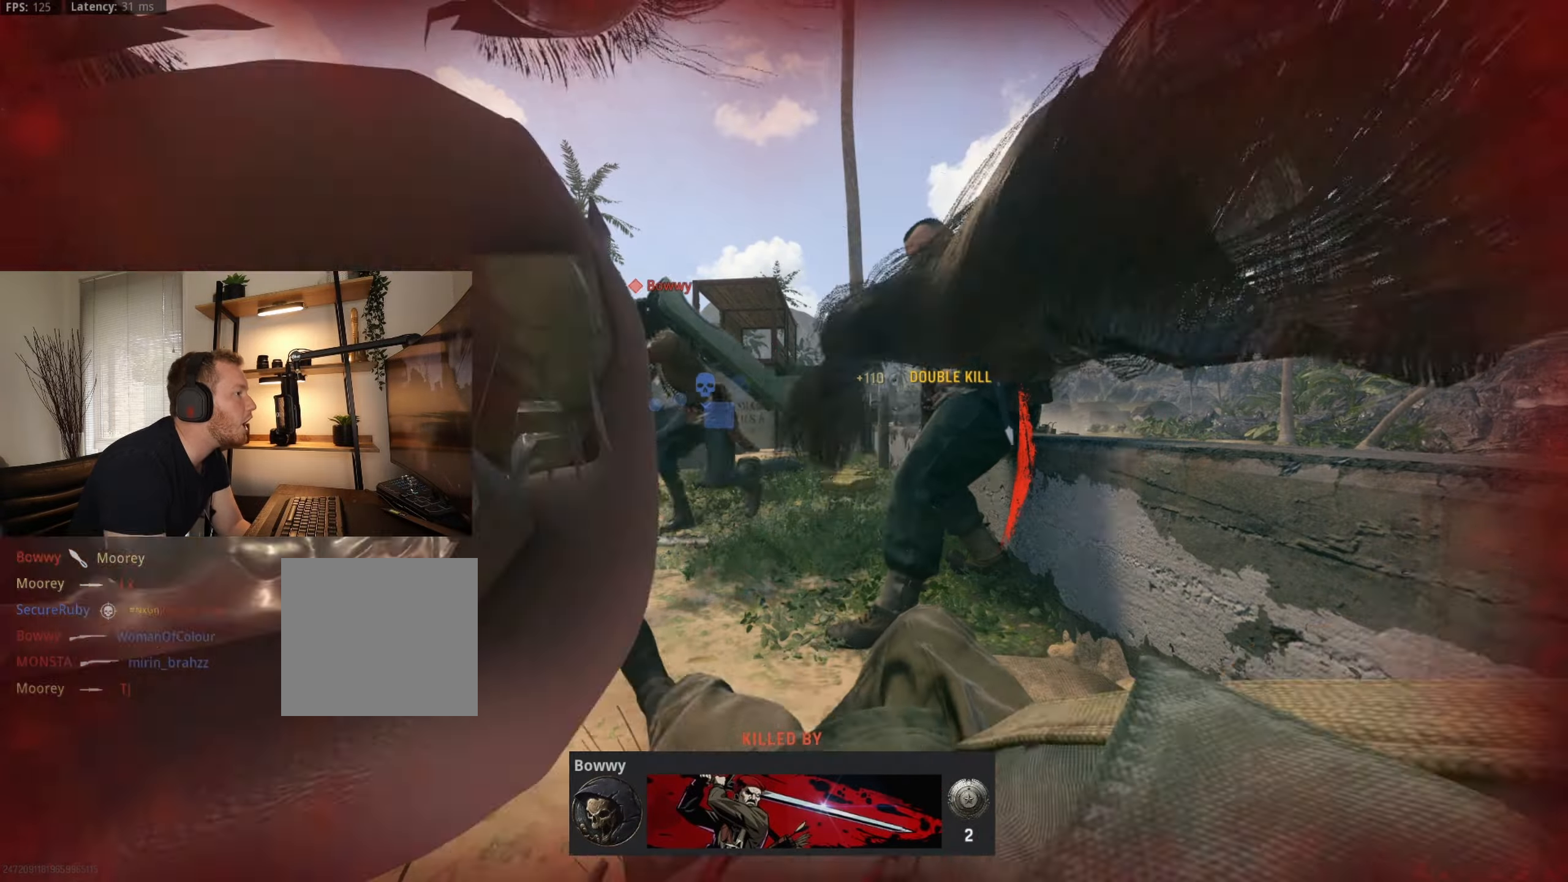
{"buttons": [], "left_stick": "center", "right_stick": "center", "events": []}
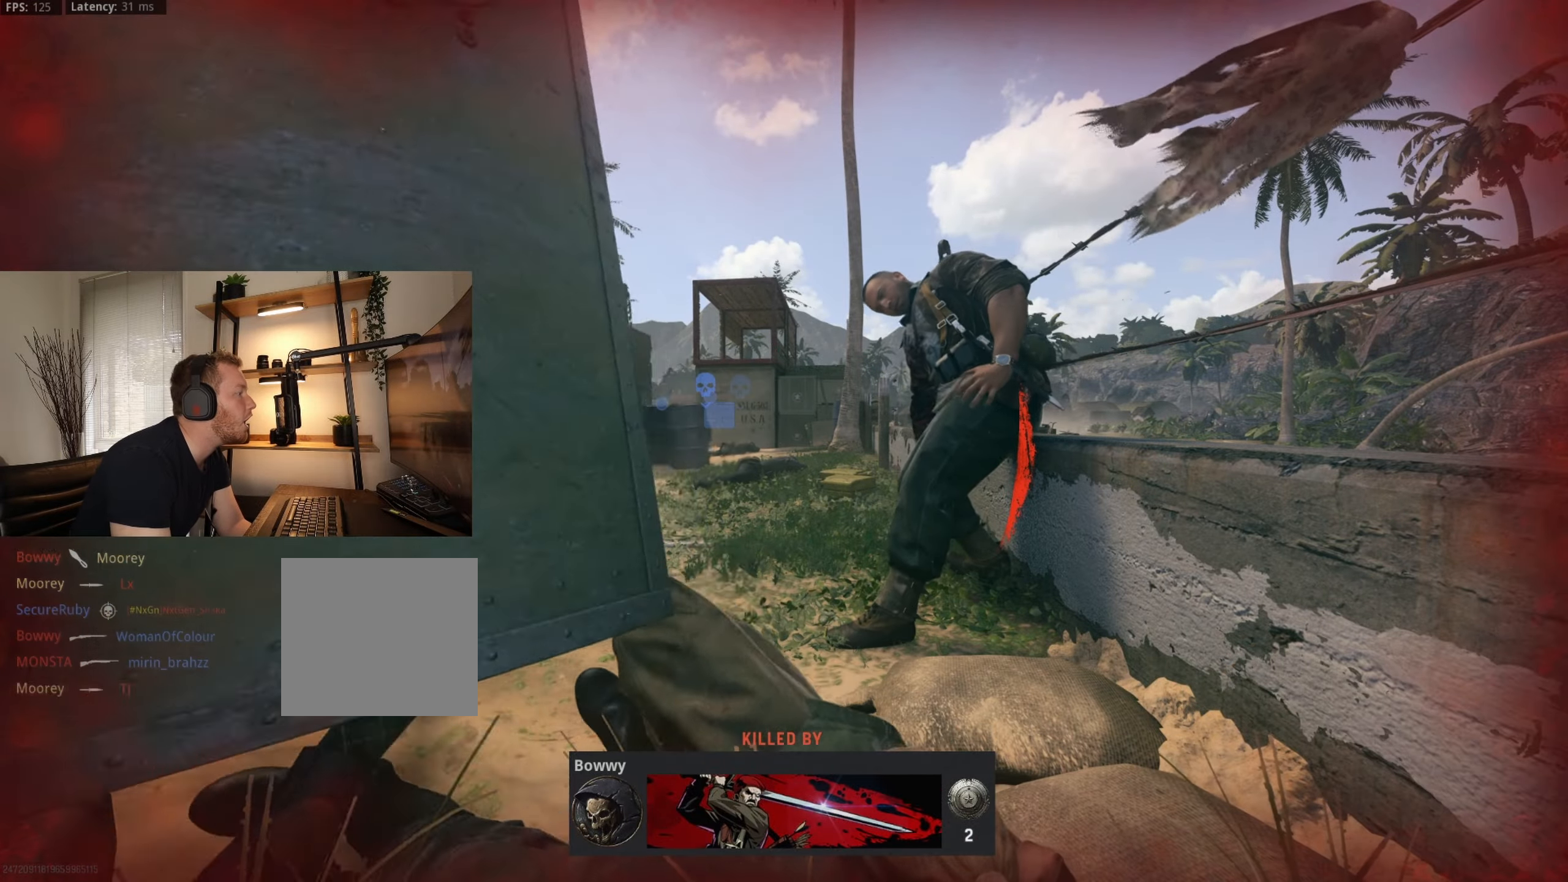
{"buttons": ["X"], "left_stick": "center", "right_stick": "center", "events": [[483, "X", "down"]]}
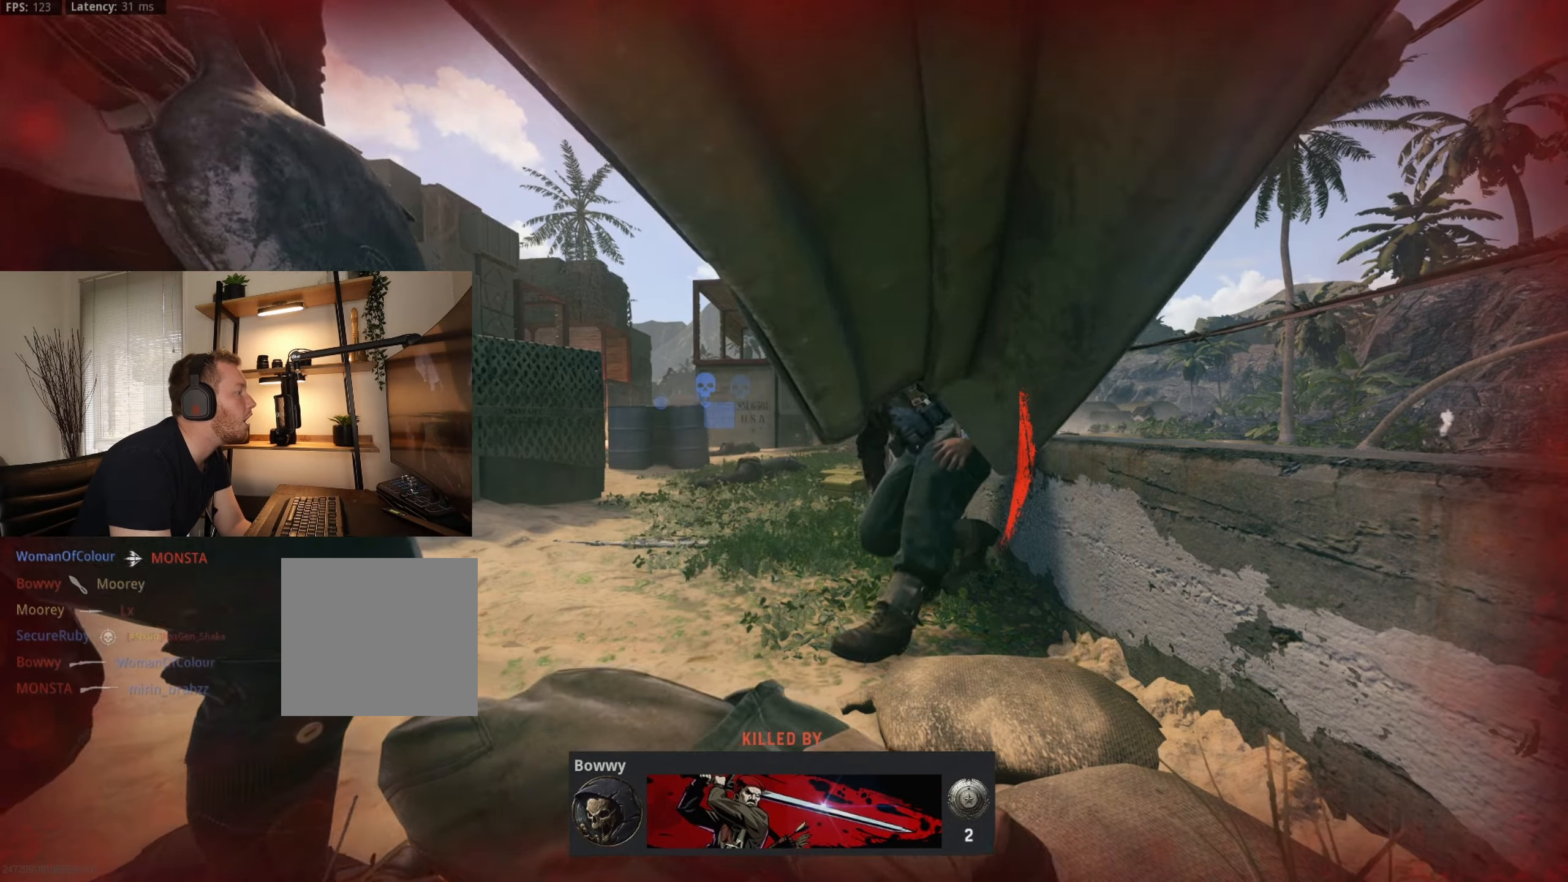
{"buttons": [], "left_stick": "center", "right_stick": "center", "events": [[183, "X", "up"]]}
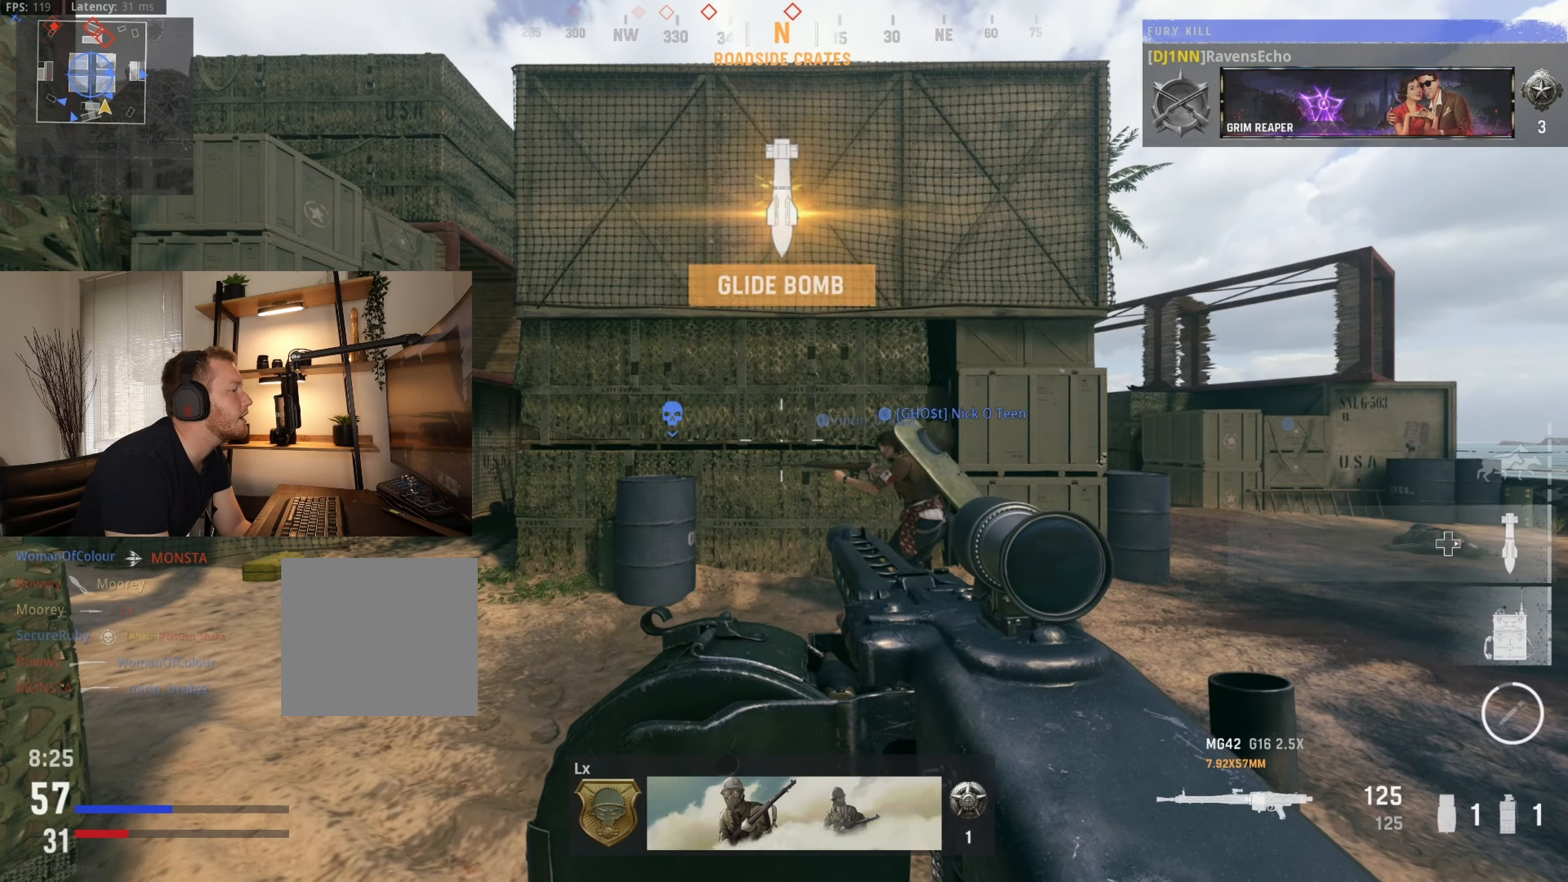
{"buttons": [], "left_stick": "up", "right_stick": "center", "events": [[166, "Y", "down"], [166, "right_stick", "down-left"], [183, "left_stick", "up"], [316, "Y", "up"], [366, "right_stick", "center"]]}
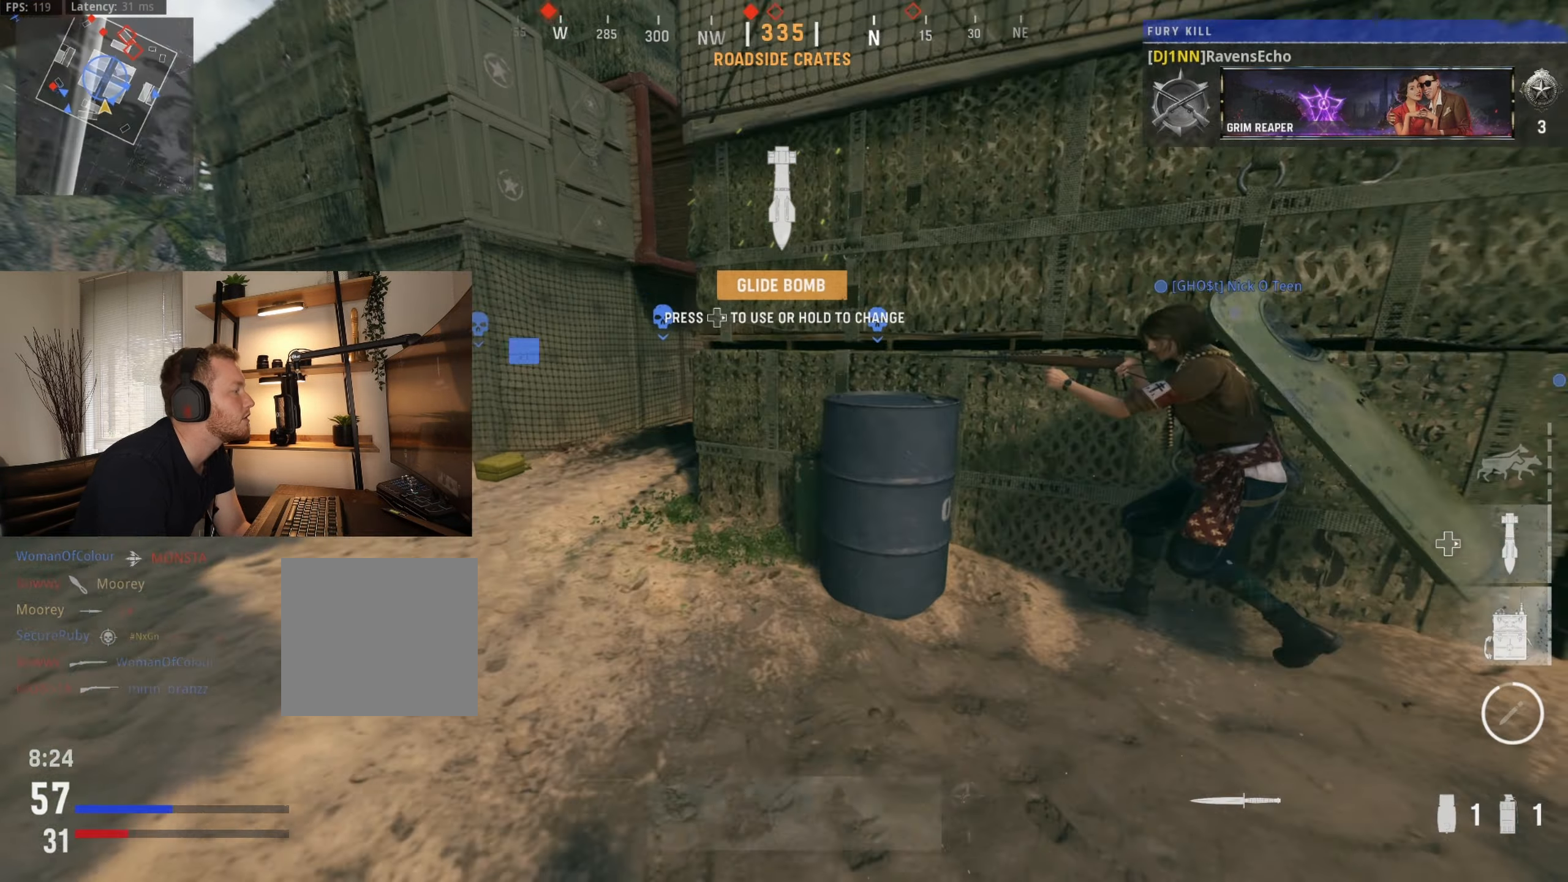
{"buttons": [], "left_stick": "up", "right_stick": "right", "events": [[116, "right_stick", "up-left"], [200, "left_stick", "up-left"], [300, "right_stick", "center"], [366, "right_stick", "right"], [433, "left_stick", "up"]]}
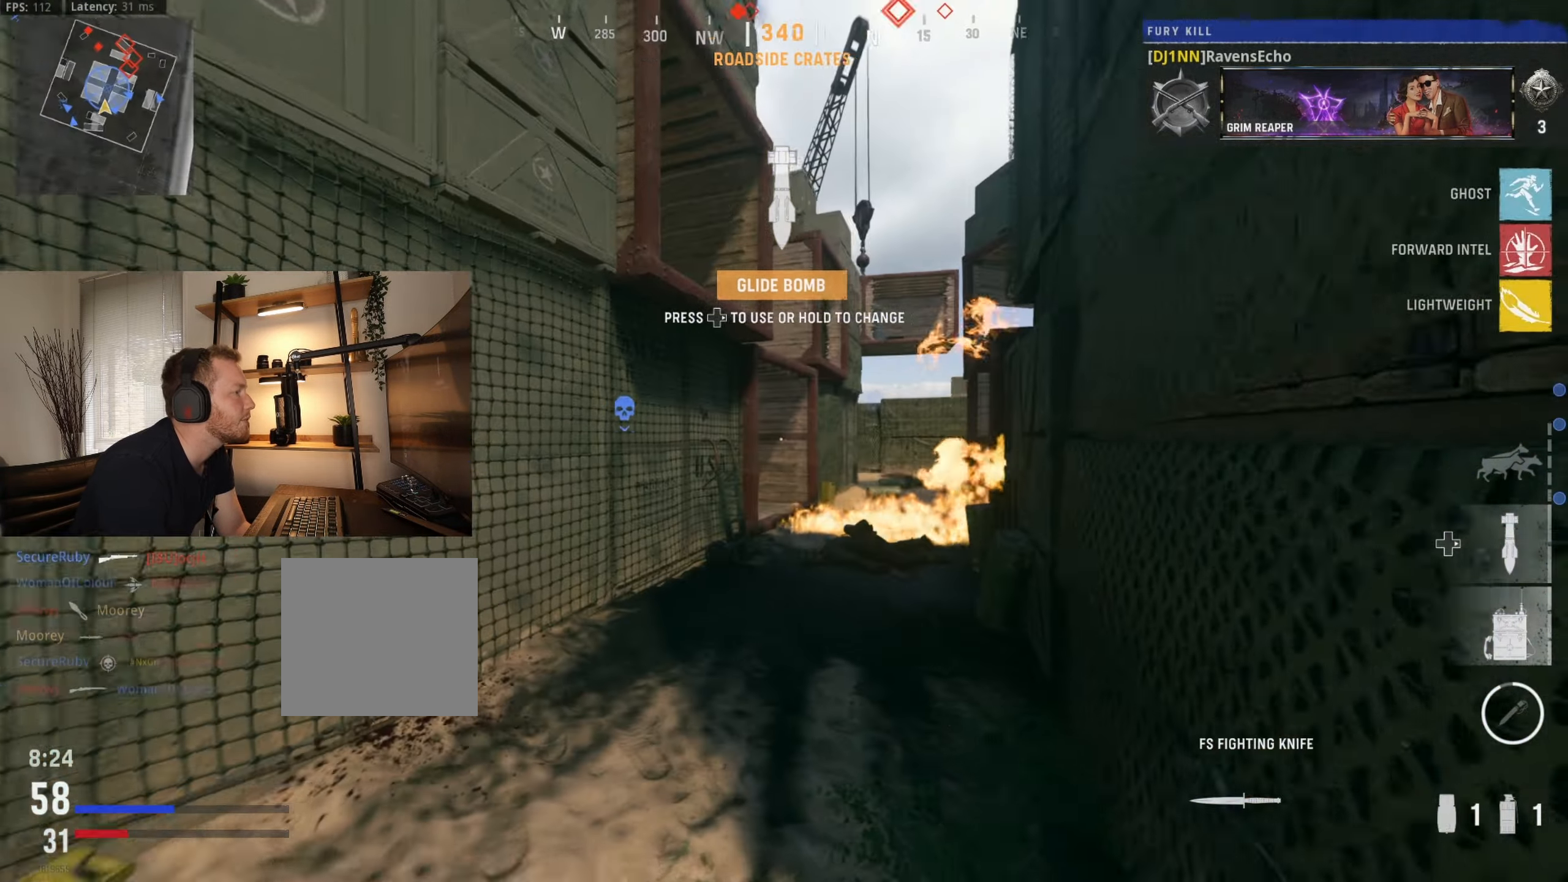
{"buttons": [], "left_stick": "up-right", "right_stick": "down-left", "events": [[16, "right_stick", "center"], [200, "left_stick", "up-right"], [416, "right_stick", "down-left"]]}
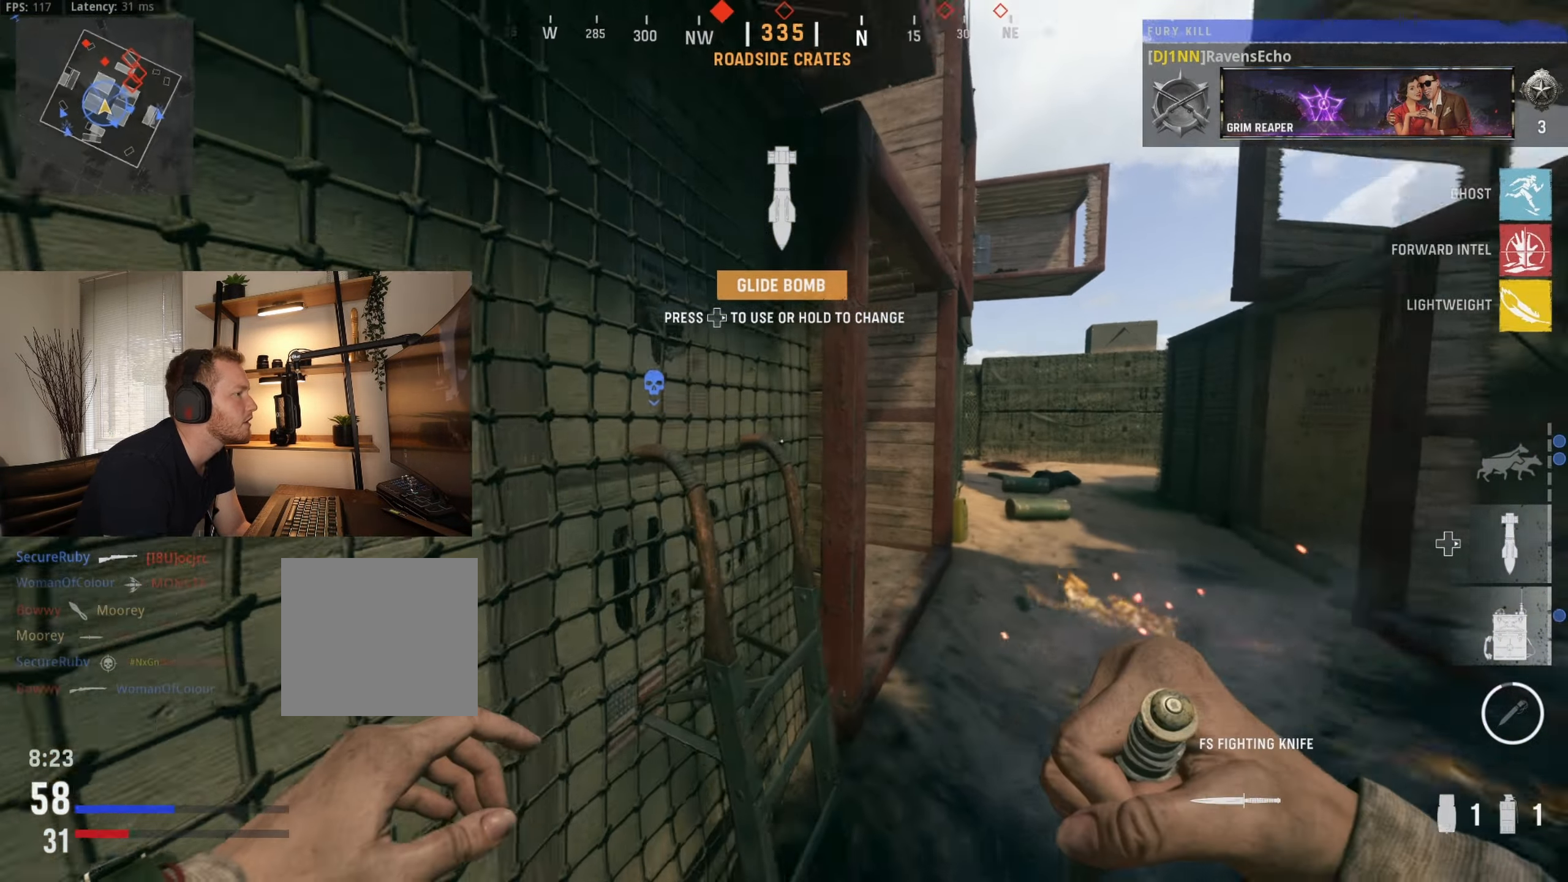
{"buttons": [], "left_stick": "up-left", "right_stick": "center", "events": [[33, "right_stick", "center"], [116, "right_stick", "left"], [250, "left_stick", "up"], [317, "right_stick", "up-left"], [417, "right_stick", "center"], [483, "left_stick", "up-left"]]}
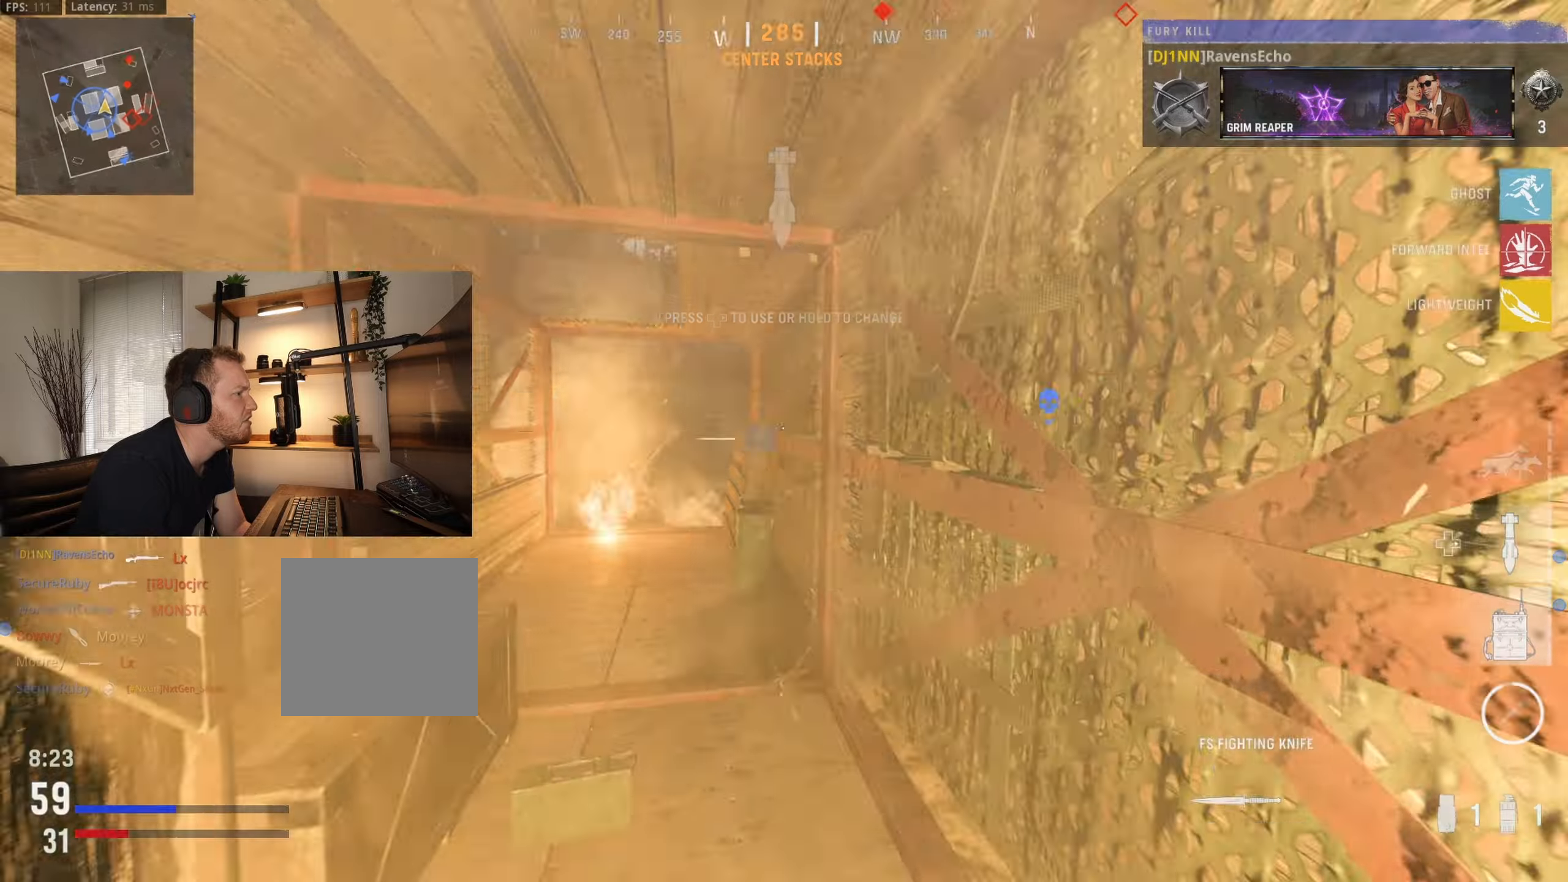
{"buttons": [], "left_stick": "down-right", "right_stick": "center", "events": [[283, "left_stick", "down-left"], [400, "left_stick", "down-right"]]}
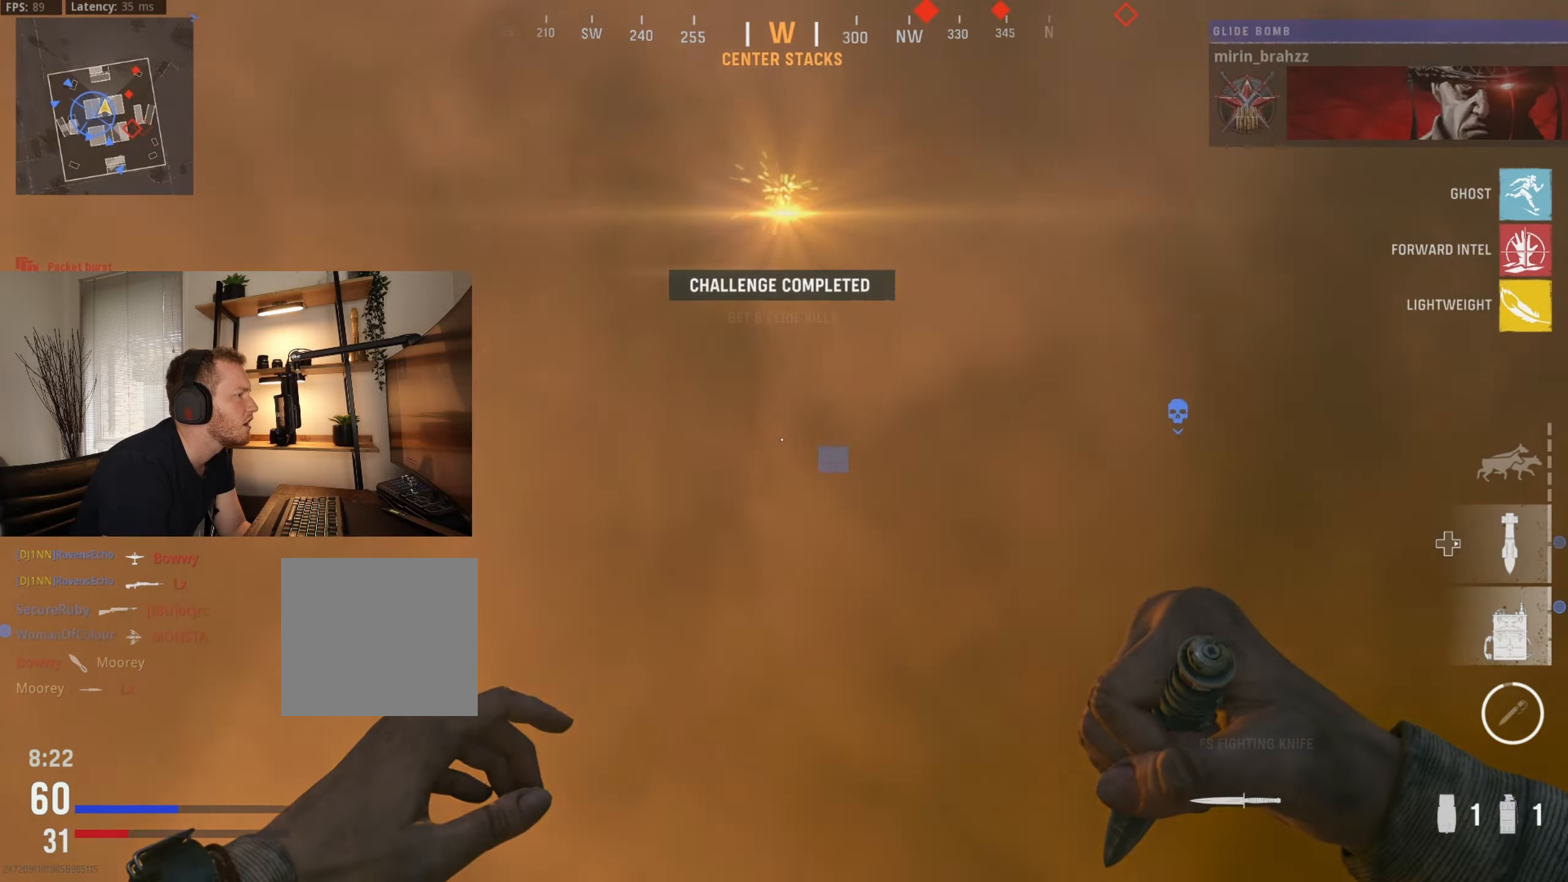
{"buttons": ["L2"], "left_stick": "down-right", "right_stick": "center", "events": [[33, "left_stick", "up-right"], [83, "left_stick", "down-left"], [167, "left_stick", "left"], [350, "right_stick", "left"], [450, "left_stick", "down-right"], [483, "L2", "down"], [483, "right_stick", "center"]]}
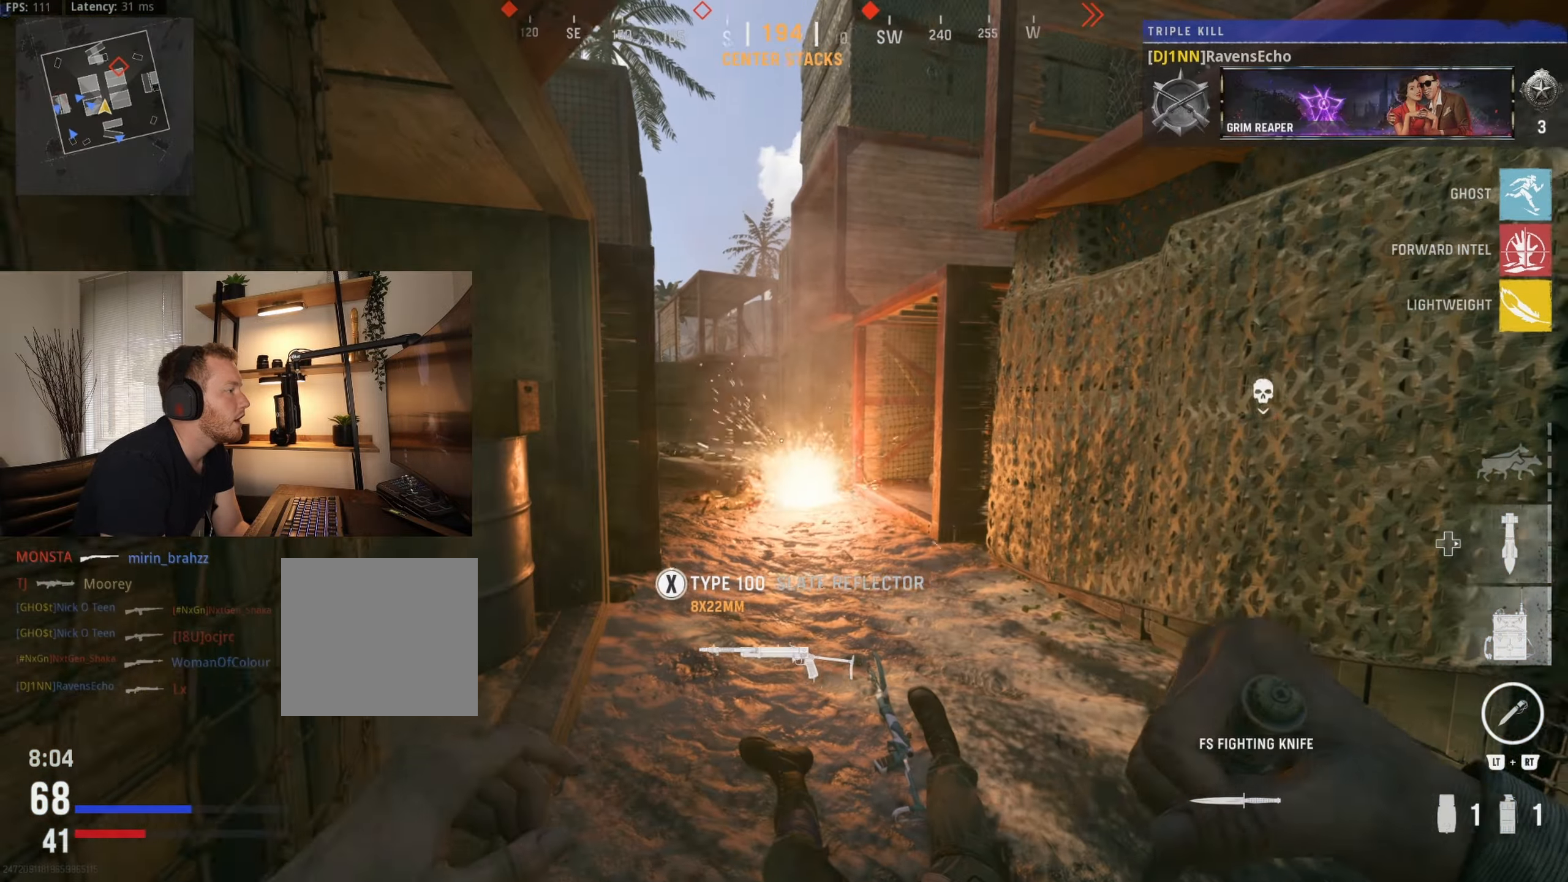
{"buttons": [], "left_stick": "down-right", "right_stick": "left", "events": [[17, "left_stick", "right"], [83, "right_stick", "left"], [217, "L2", "up"], [233, "right_stick", "up"], [383, "right_stick", "left"], [450, "left_stick", "down-right"]]}
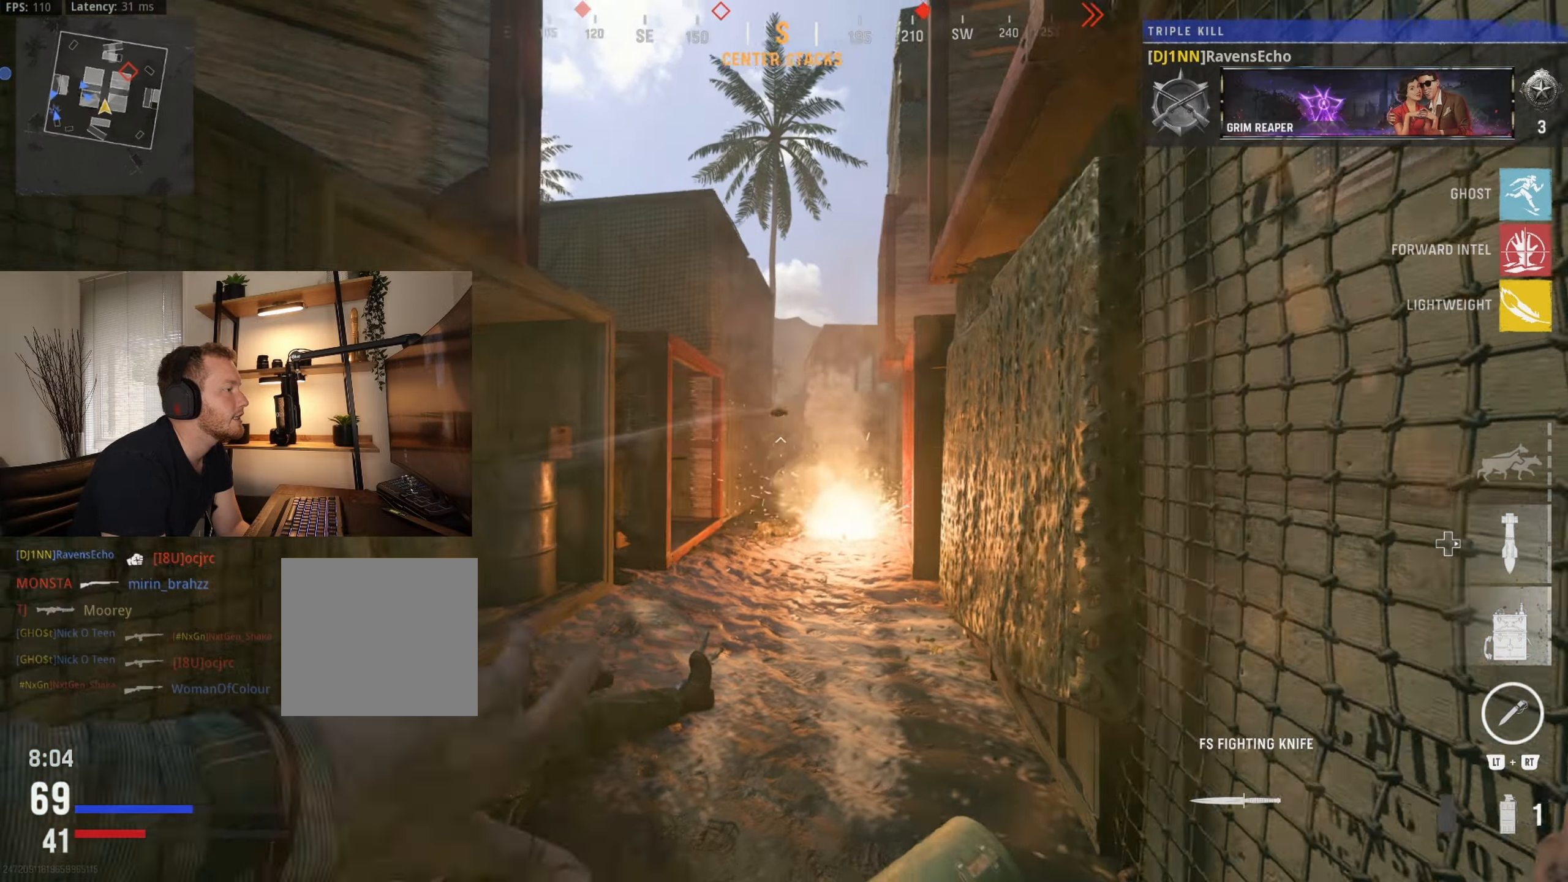
{"buttons": [], "left_stick": "up-left", "right_stick": "left", "events": [[50, "right_stick", "center"], [117, "left_stick", "down"], [167, "right_stick", "right"], [233, "right_stick", "center"], [267, "left_stick", "down-left"], [317, "right_stick", "left"], [417, "left_stick", "up-left"]]}
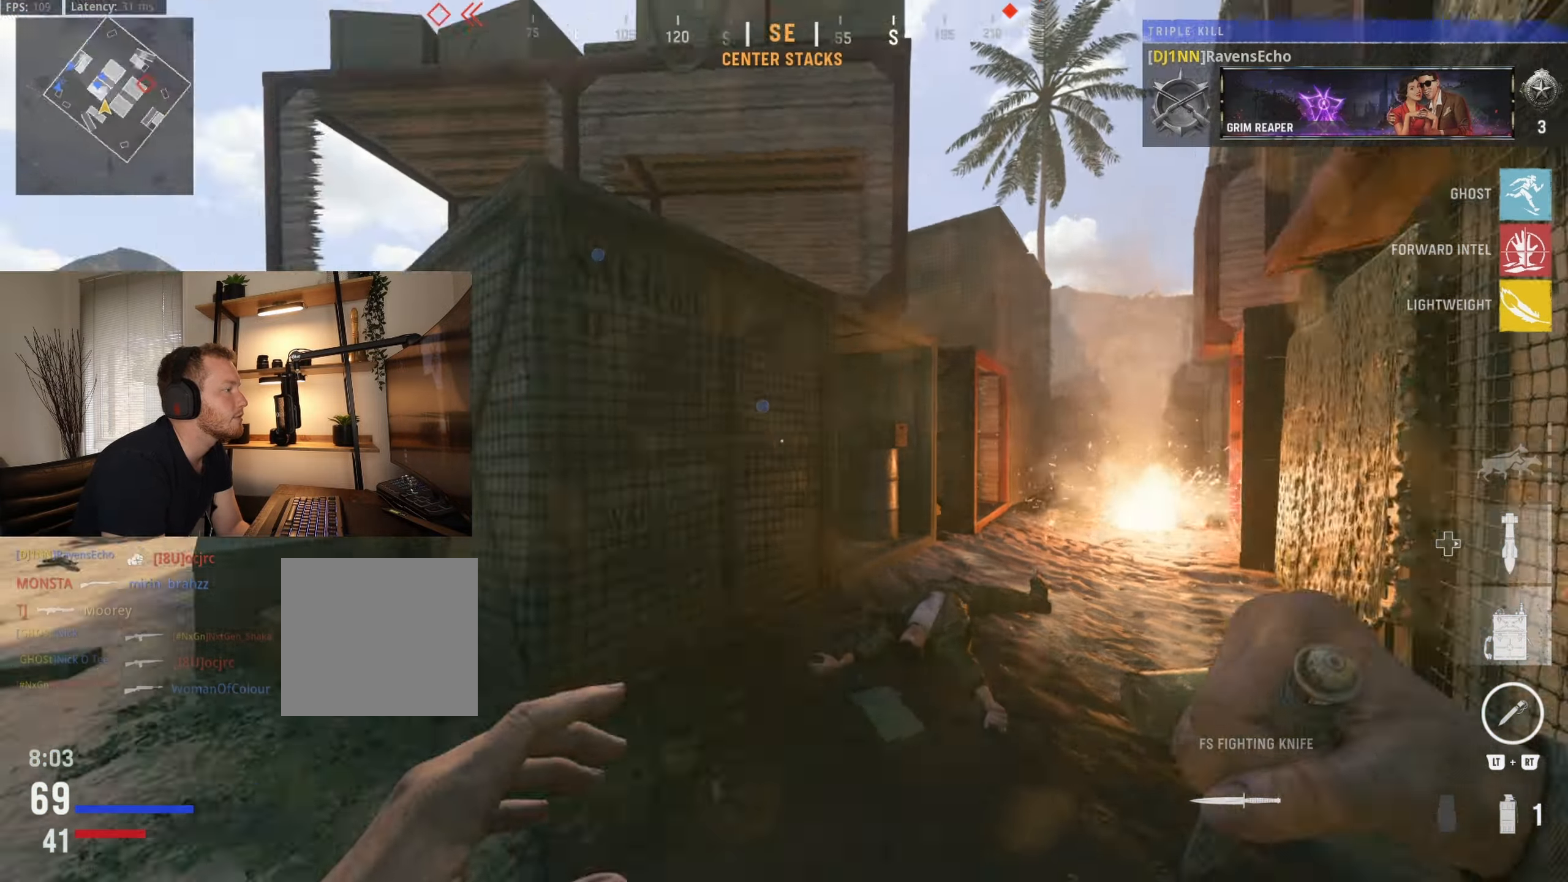
{"buttons": [], "left_stick": "up-left", "right_stick": "center", "events": [[50, "right_stick", "center"], [167, "right_stick", "left"], [383, "right_stick", "center"]]}
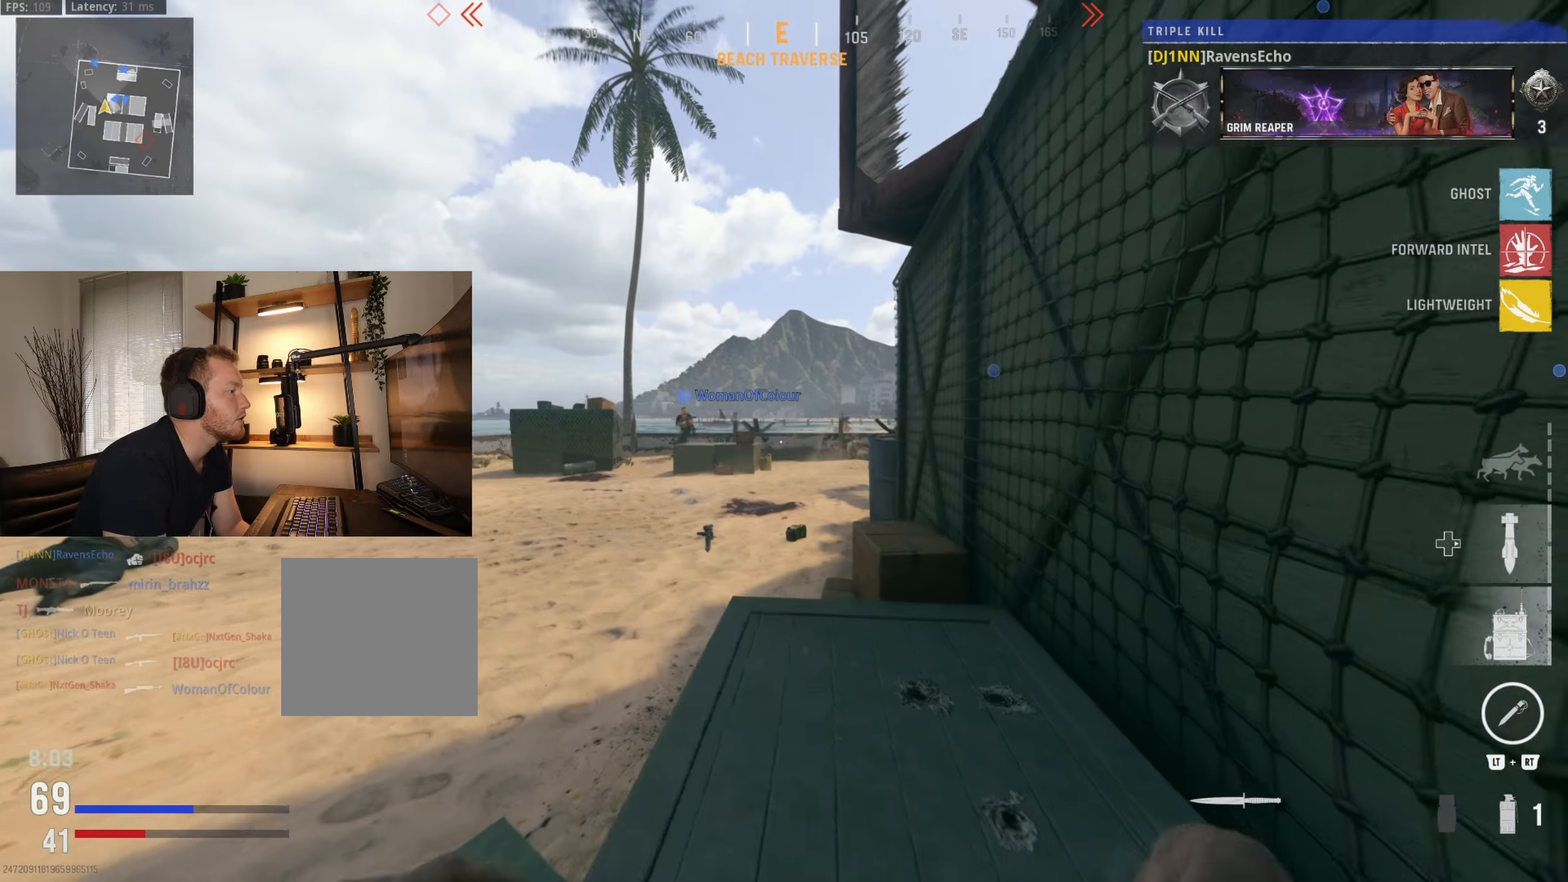
{"buttons": [], "left_stick": "up-right", "right_stick": "center", "events": [[100, "right_stick", "right"], [117, "left_stick", "down-left"], [267, "left_stick", "down-right"], [383, "left_stick", "up-right"], [383, "right_stick", "center"]]}
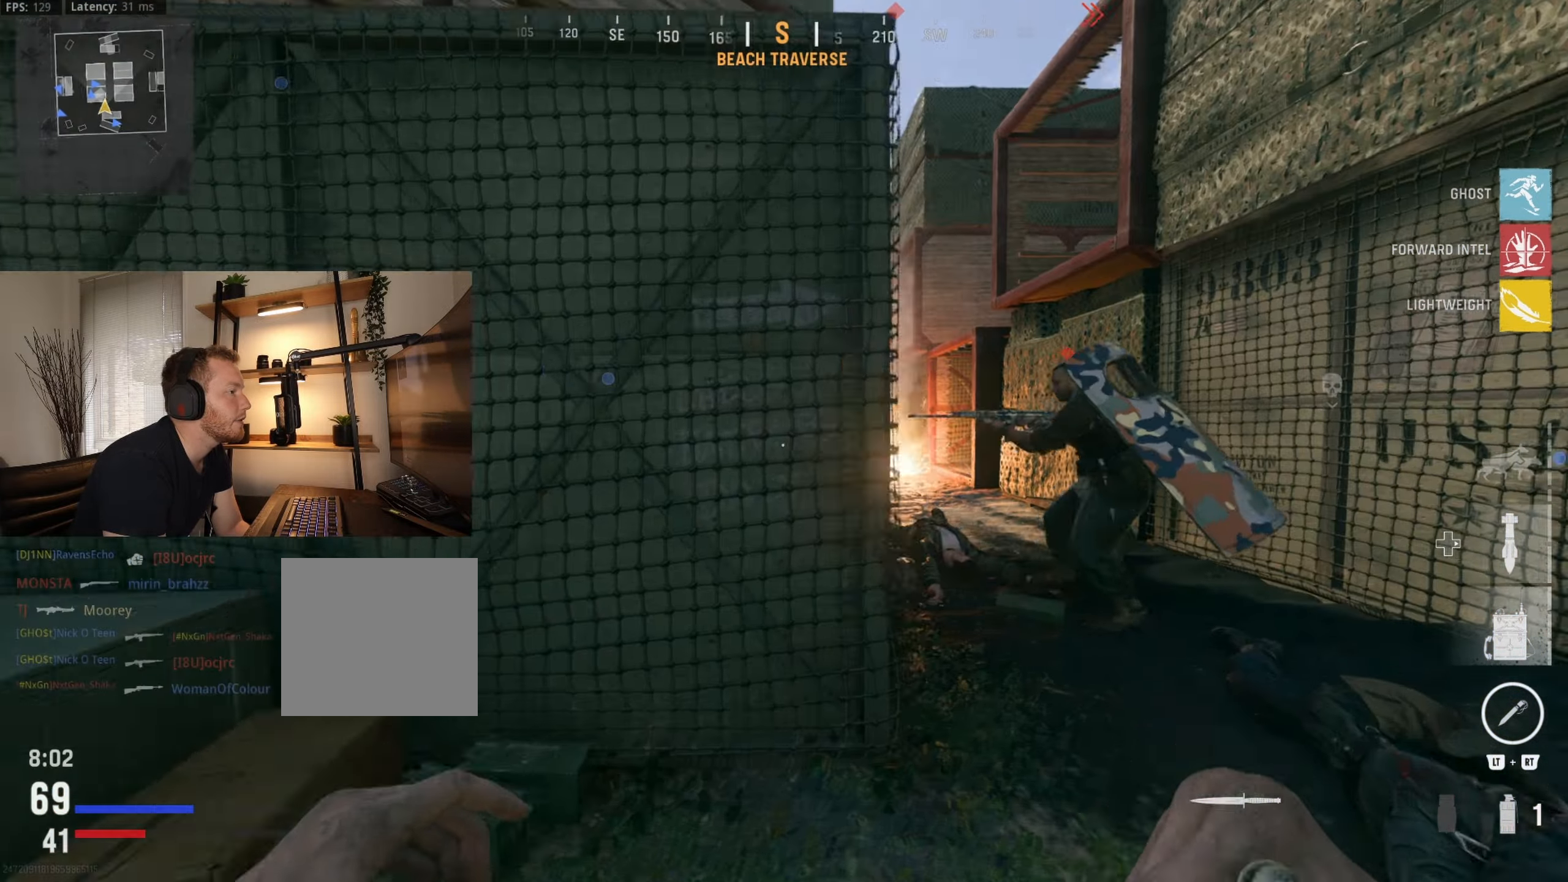
{"buttons": ["R3"], "left_stick": "up-right", "right_stick": "center", "events": [[183, "right_stick", "right"], [350, "right_stick", "down-left"], [417, "R3", "down"], [500, "right_stick", "center"]]}
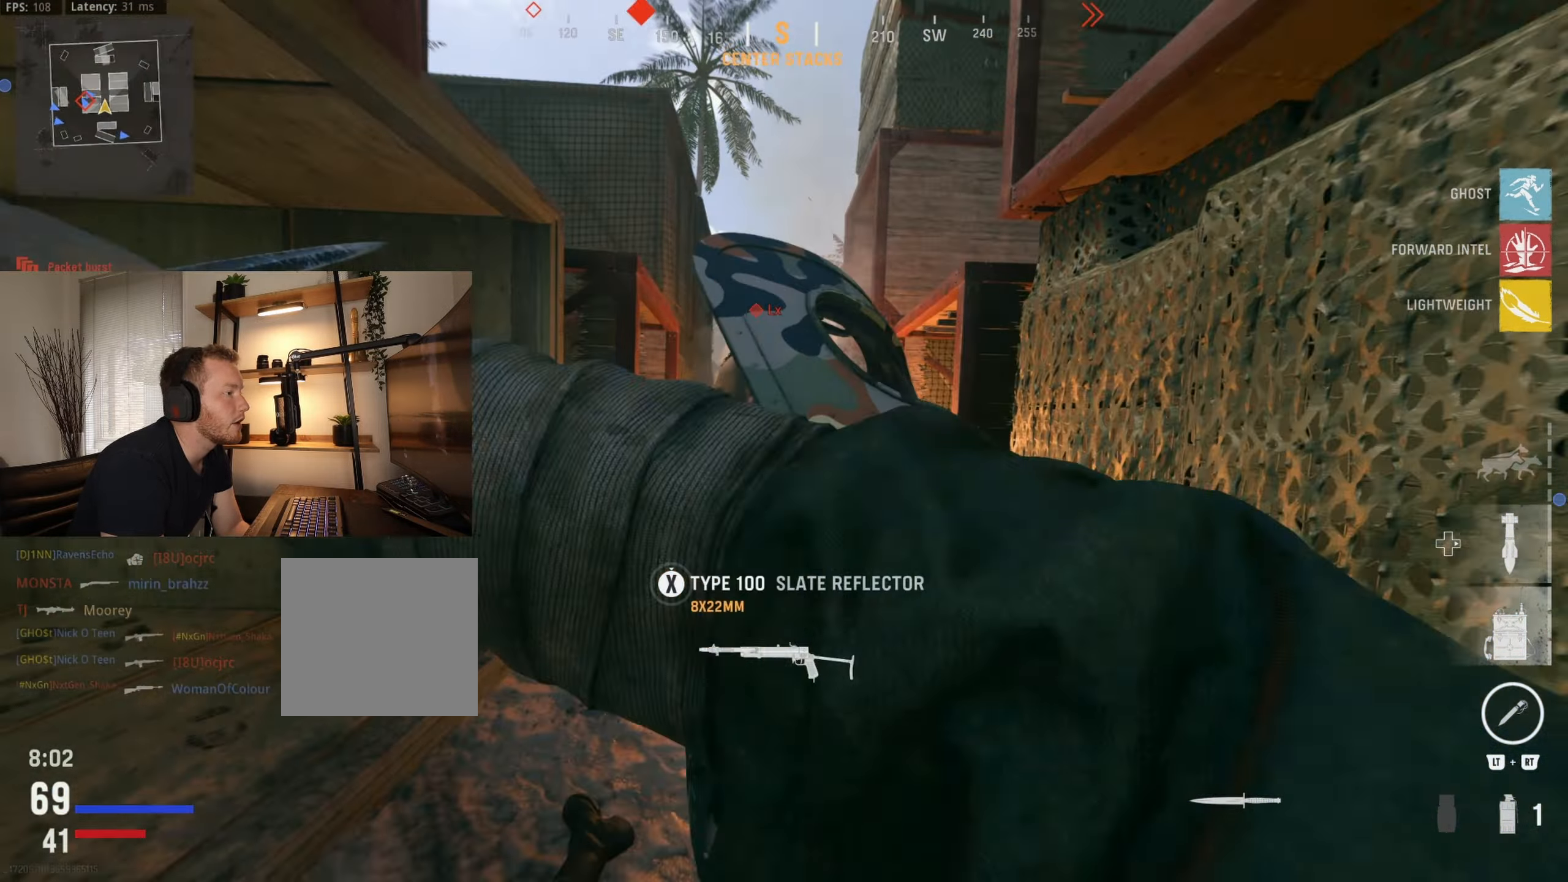
{"buttons": [], "left_stick": "down-left", "right_stick": "left", "events": [[50, "R3", "up"], [50, "right_stick", "left"], [167, "right_stick", "down-left"], [350, "left_stick", "down-right"], [400, "left_stick", "down-left"], [400, "right_stick", "left"]]}
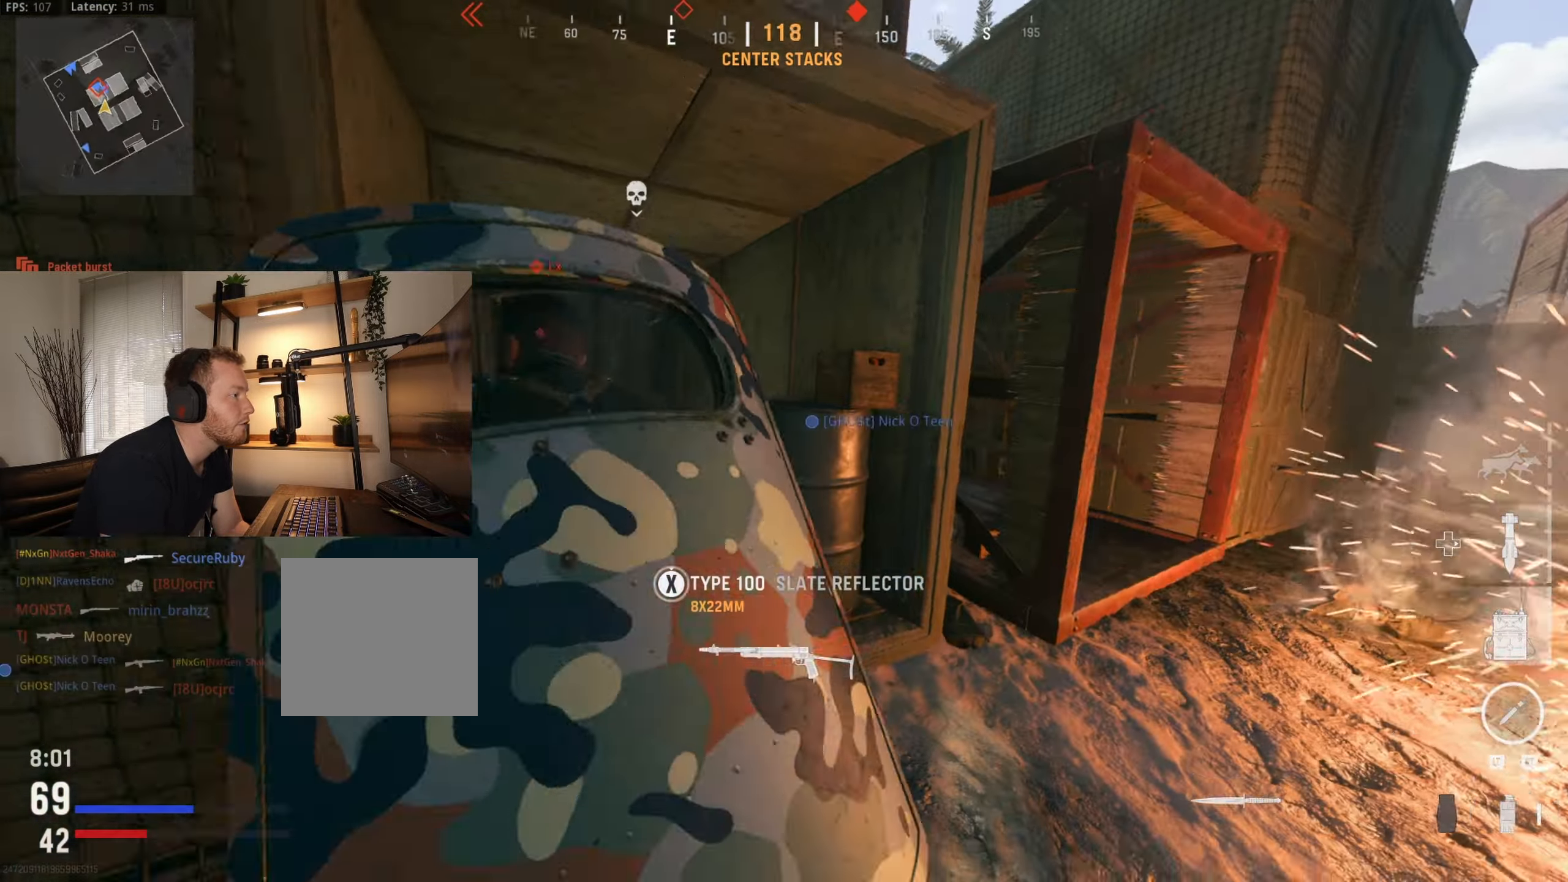
{"buttons": [], "left_stick": "left", "right_stick": "left", "events": [[17, "left_stick", "up-left"], [133, "left_stick", "up-right"], [150, "right_stick", "center"], [233, "right_stick", "right"], [317, "right_stick", "center"], [383, "right_stick", "left"], [467, "left_stick", "left"]]}
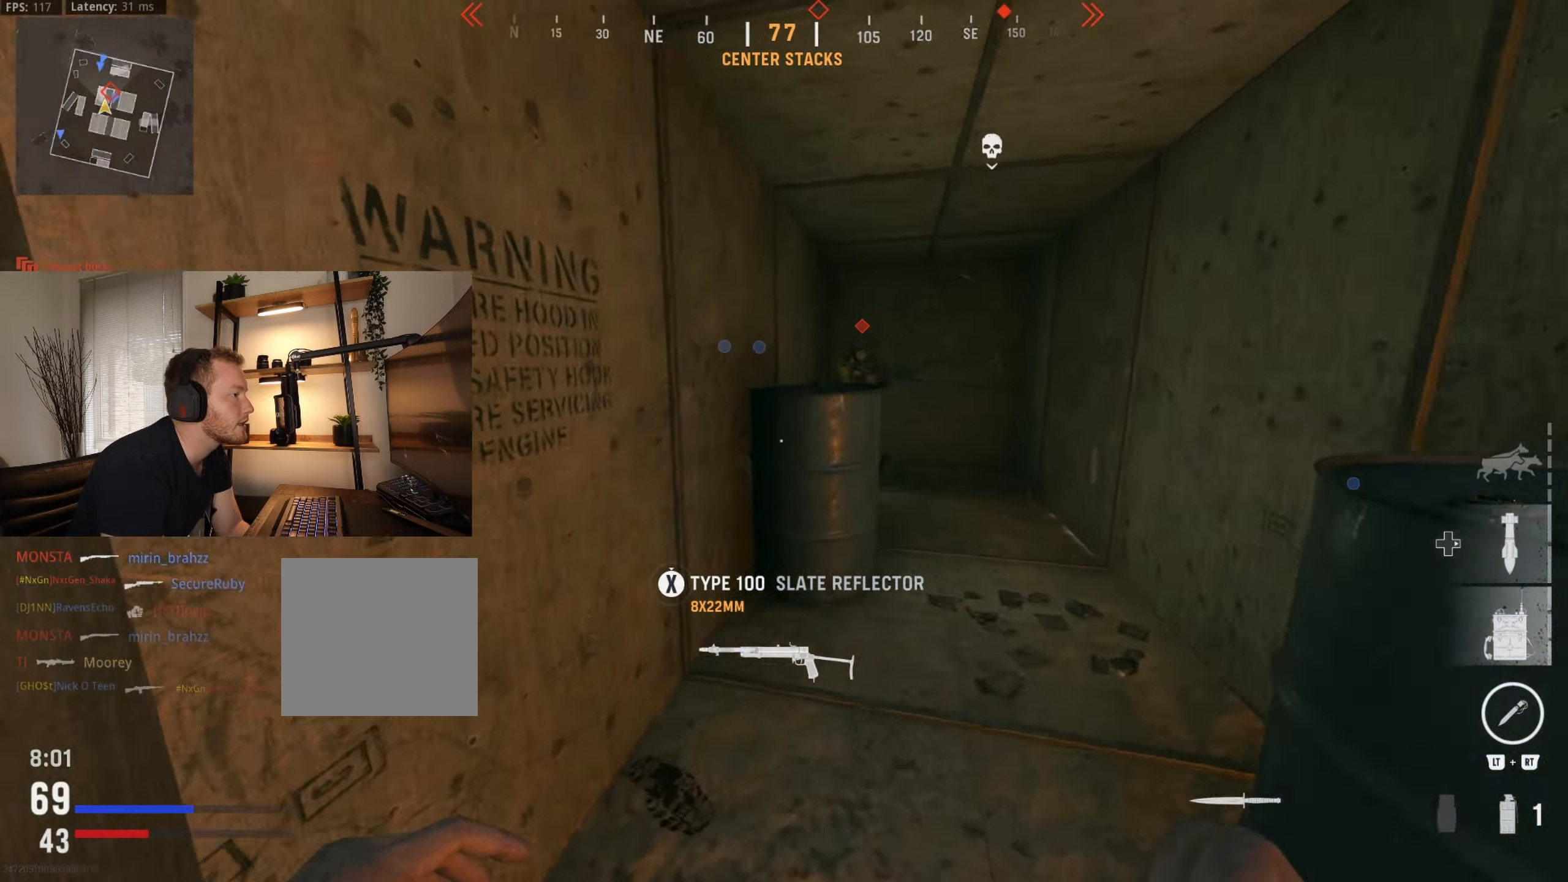
{"buttons": [], "left_stick": "up-right", "right_stick": "center", "events": [[167, "right_stick", "up-left"], [267, "right_stick", "center"], [317, "left_stick", "up"], [333, "right_stick", "right"], [450, "left_stick", "up-right"], [484, "right_stick", "center"]]}
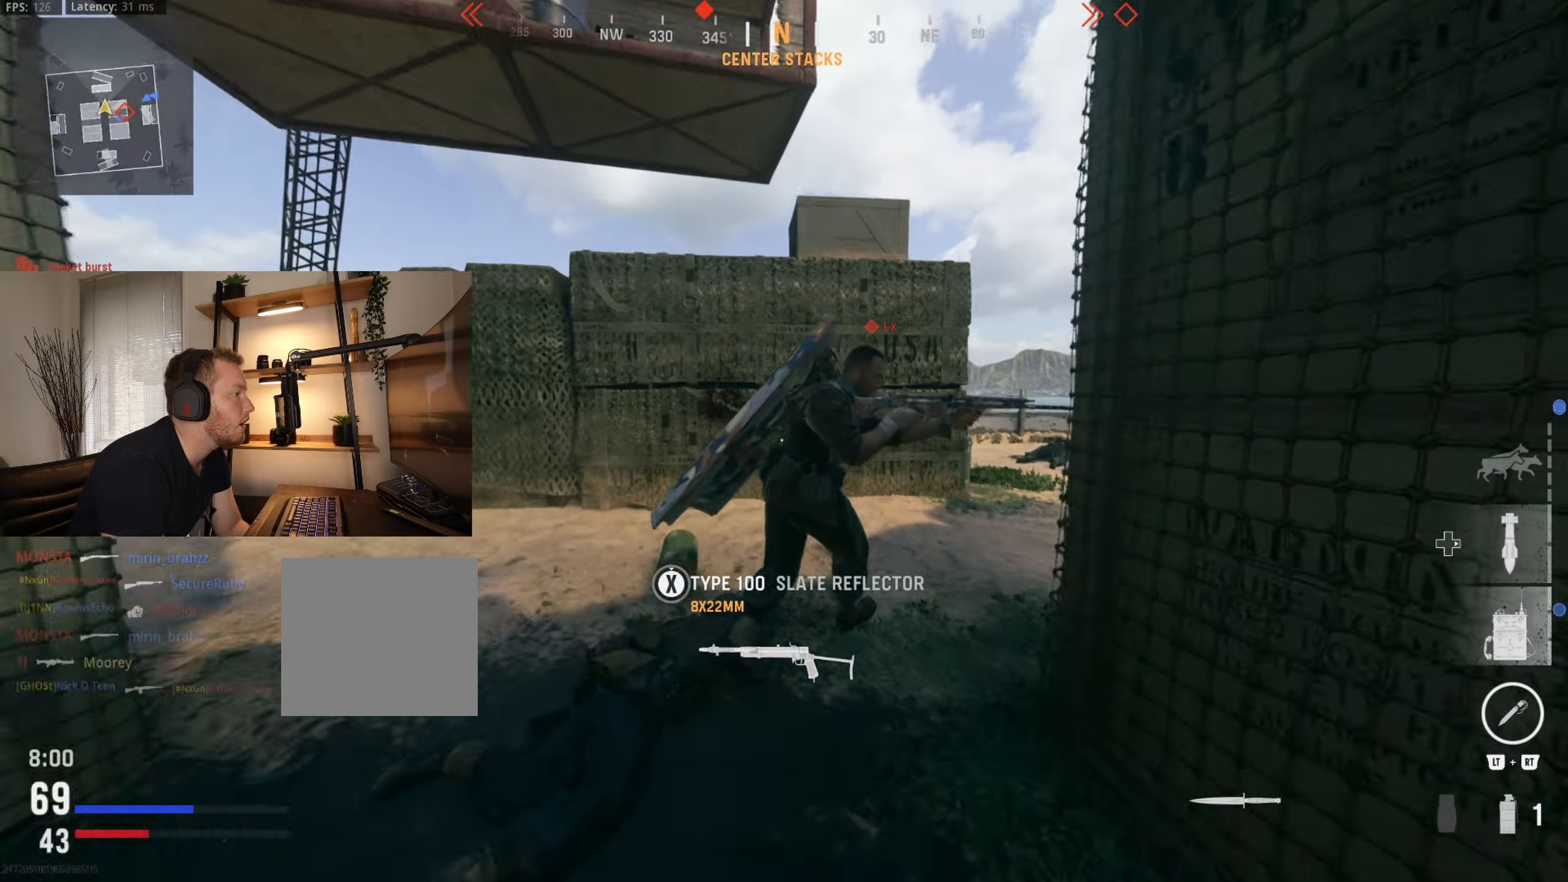
{"buttons": [], "left_stick": "up-right", "right_stick": "down-left", "events": [[50, "right_stick", "right"], [167, "R3", "down"], [267, "right_stick", "up"], [300, "R3", "up"], [334, "right_stick", "left"], [384, "right_stick", "down-left"]]}
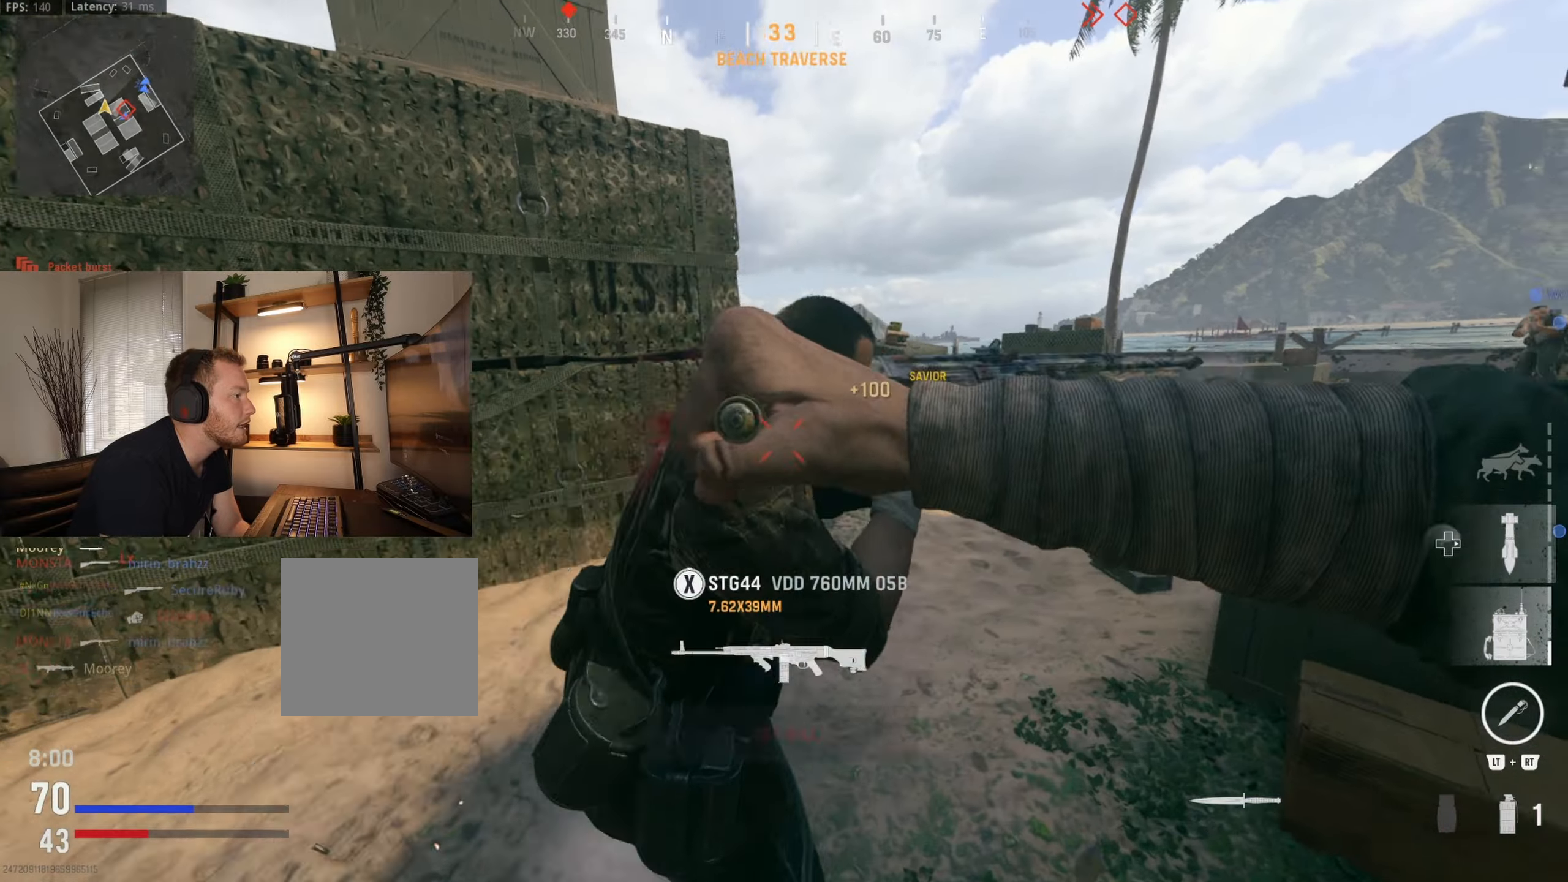
{"buttons": [], "left_stick": "down-left", "right_stick": "left", "events": [[167, "right_stick", "left"], [200, "left_stick", "down-right"], [300, "left_stick", "down-left"]]}
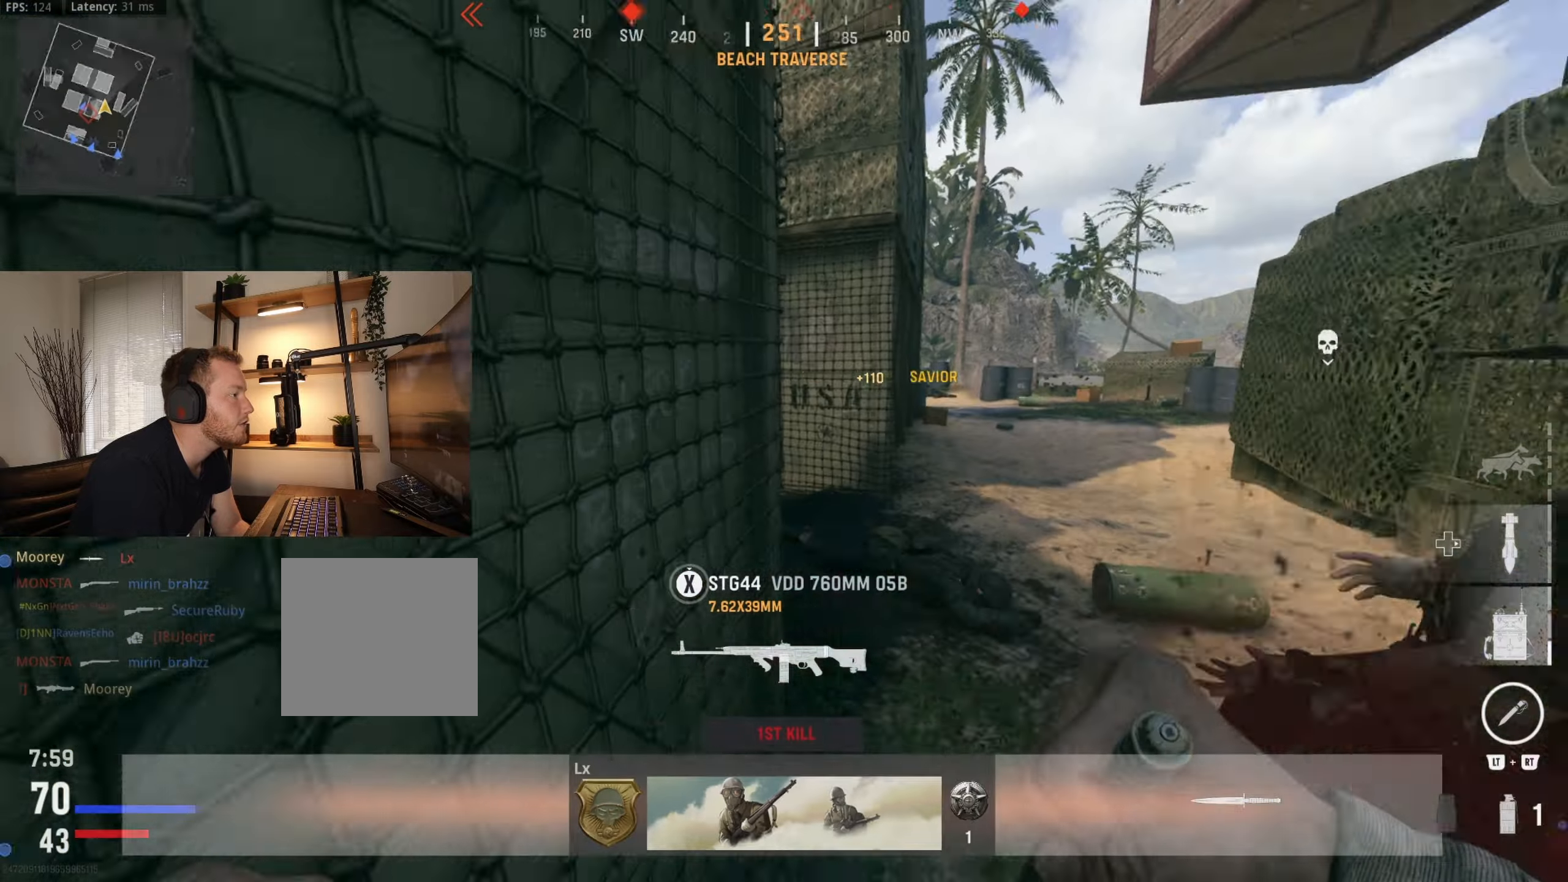
{"buttons": [], "left_stick": "up", "right_stick": "center", "events": [[34, "left_stick", "up-right"], [50, "right_stick", "center"], [167, "right_stick", "left"], [350, "left_stick", "up"], [467, "right_stick", "center"]]}
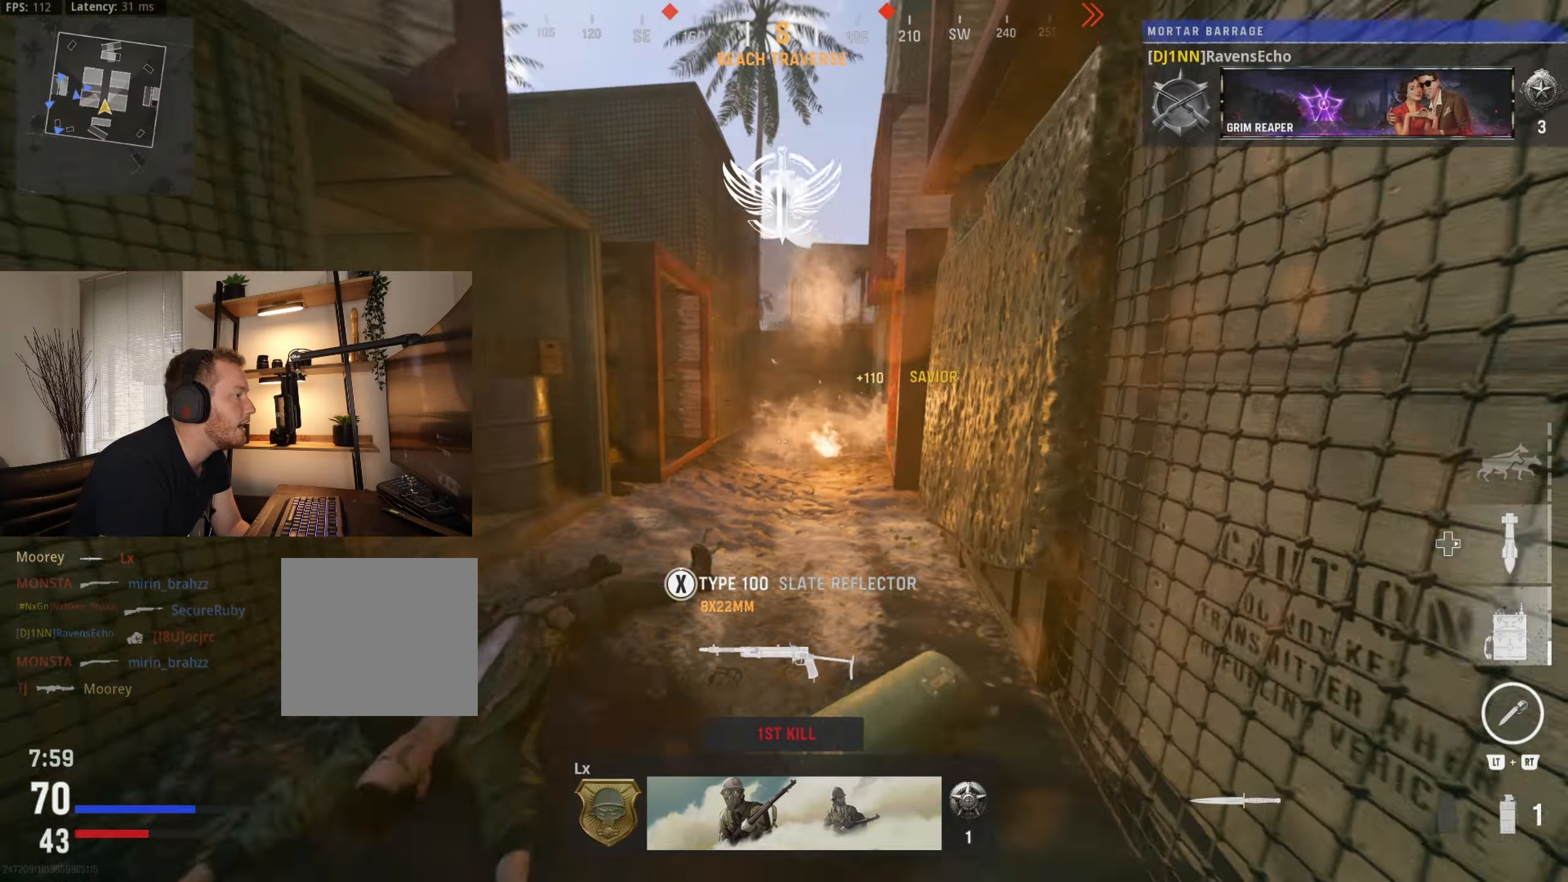
{"buttons": [], "left_stick": "up-left", "right_stick": "center", "events": [[50, "right_stick", "left"], [317, "left_stick", "left"], [400, "right_stick", "center"], [467, "left_stick", "up-left"]]}
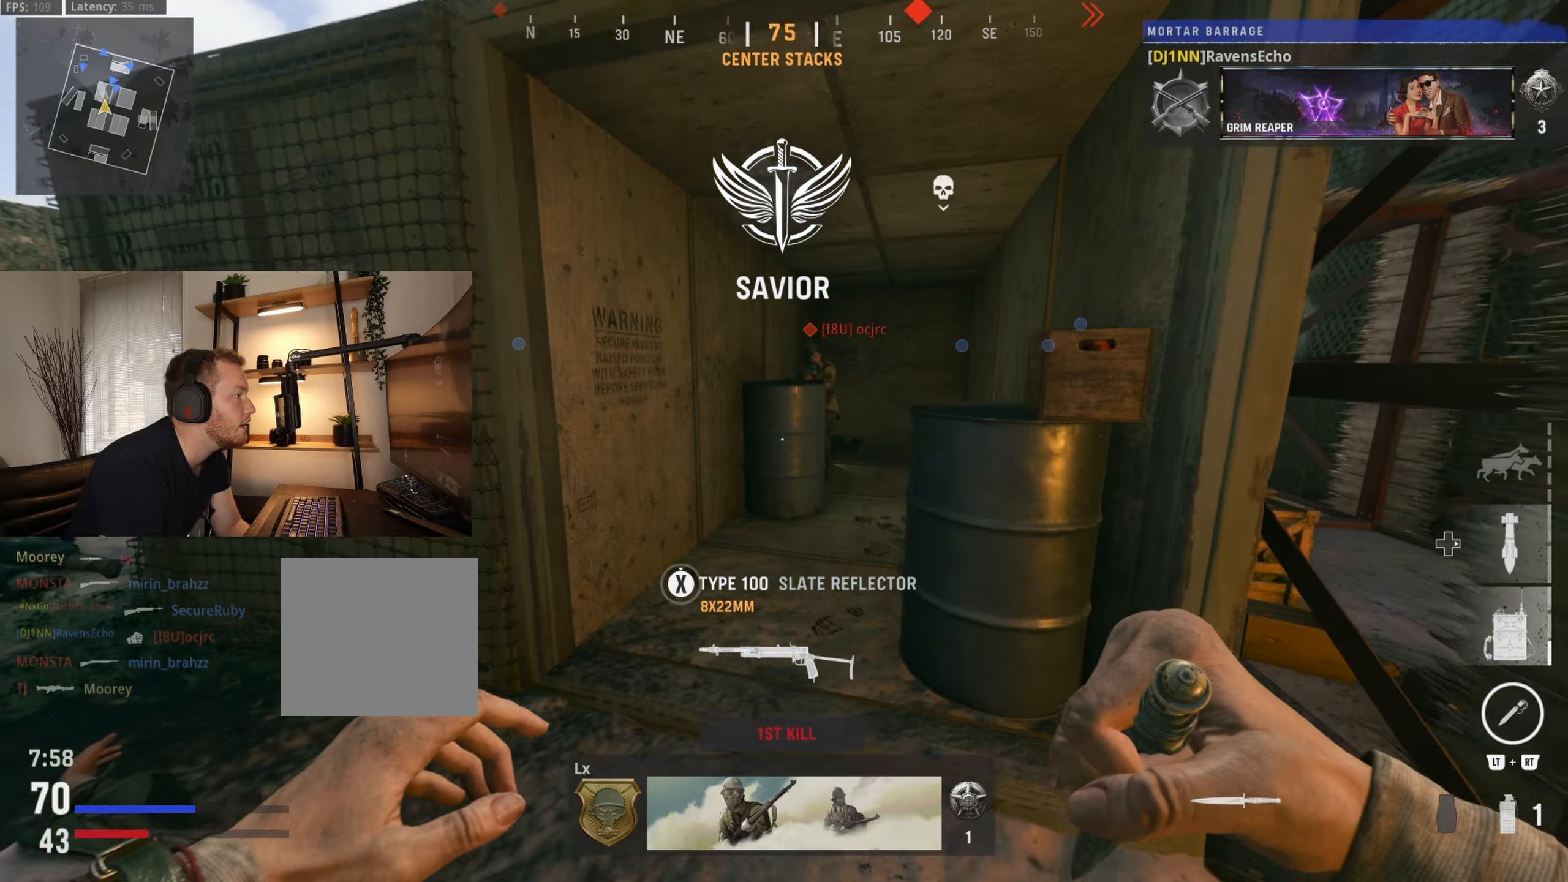
{"buttons": [], "left_stick": "up", "right_stick": "left", "events": [[17, "left_stick", "up"], [34, "right_stick", "right"], [150, "right_stick", "center"], [200, "right_stick", "right"], [300, "B", "down"], [317, "right_stick", "left"], [450, "B", "up"]]}
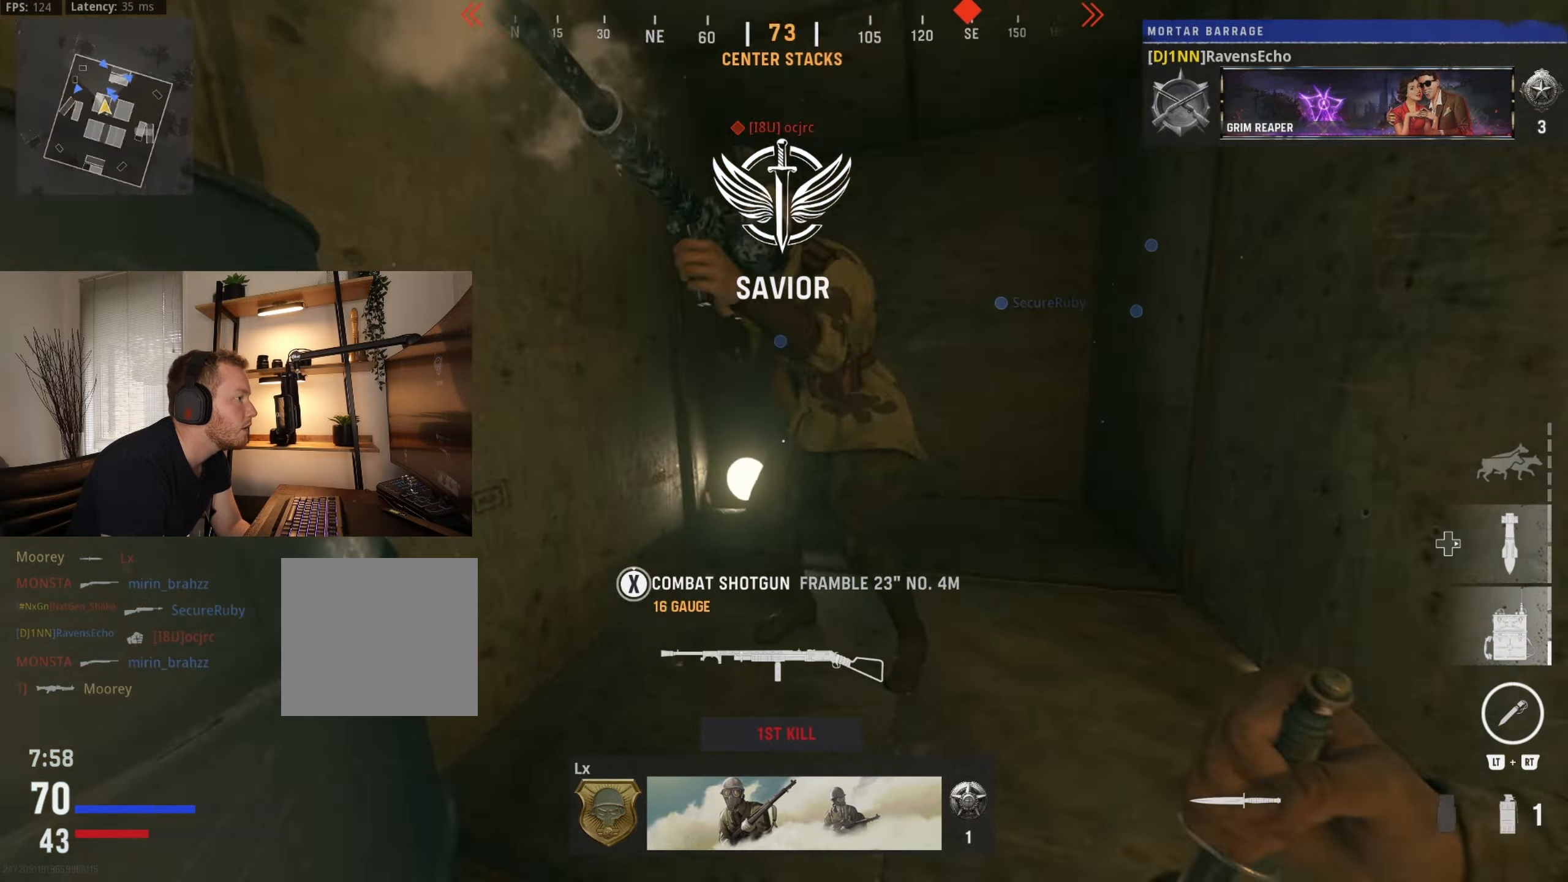
{"buttons": [], "left_stick": "right", "right_stick": "center", "events": [[84, "R3", "down"], [250, "R3", "up"], [267, "right_stick", "center"], [434, "left_stick", "right"]]}
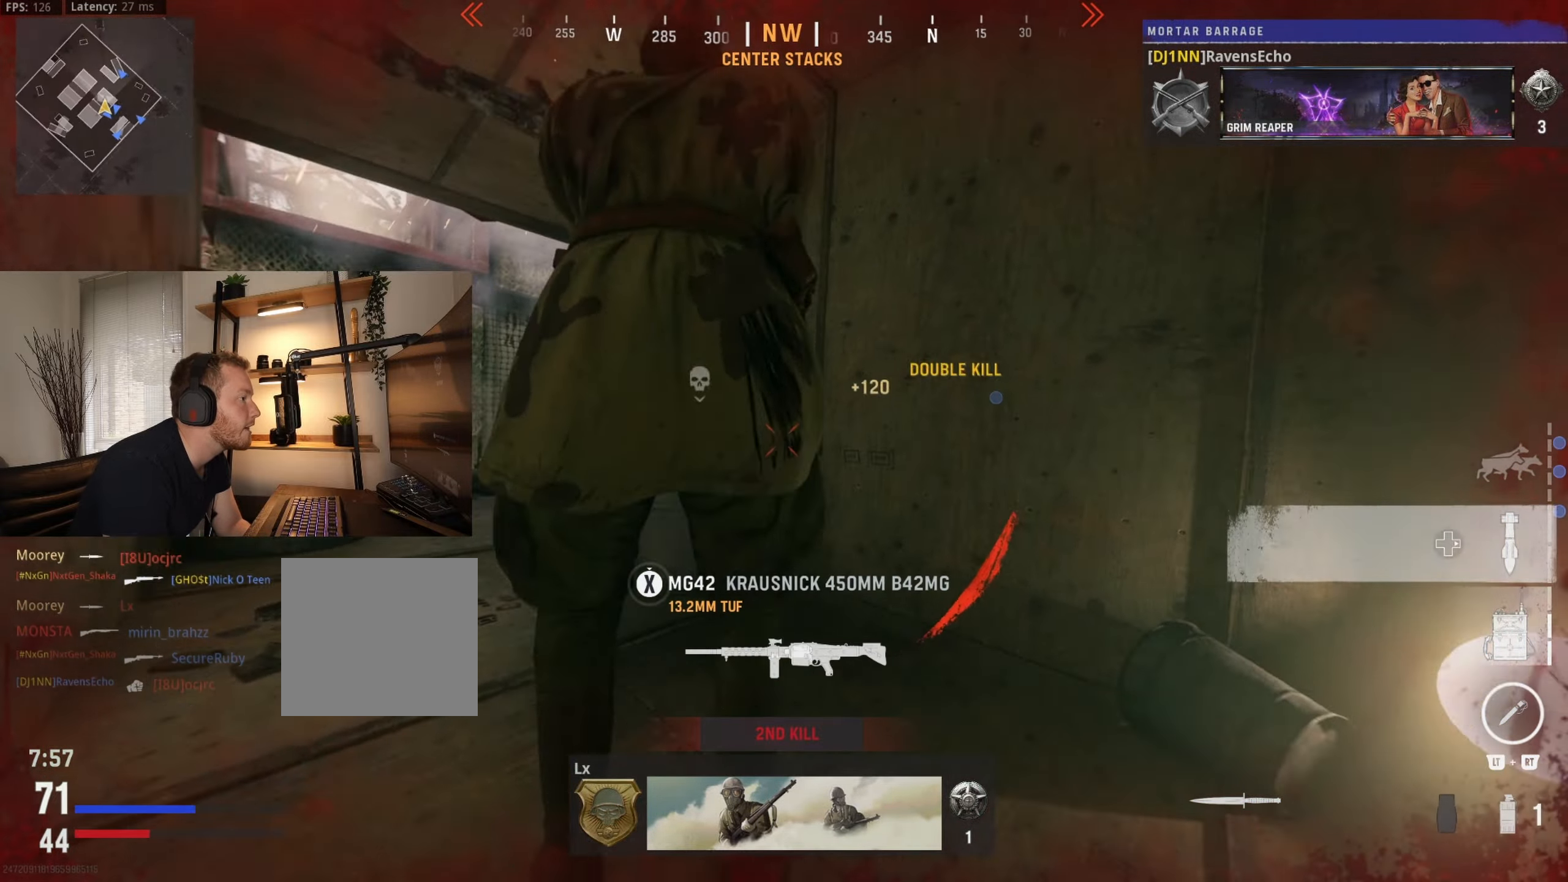
{"buttons": [], "left_stick": "up", "right_stick": "center", "events": [[67, "A", "down"], [67, "right_stick", "left"], [234, "A", "up"], [284, "right_stick", "center"], [400, "left_stick", "up"]]}
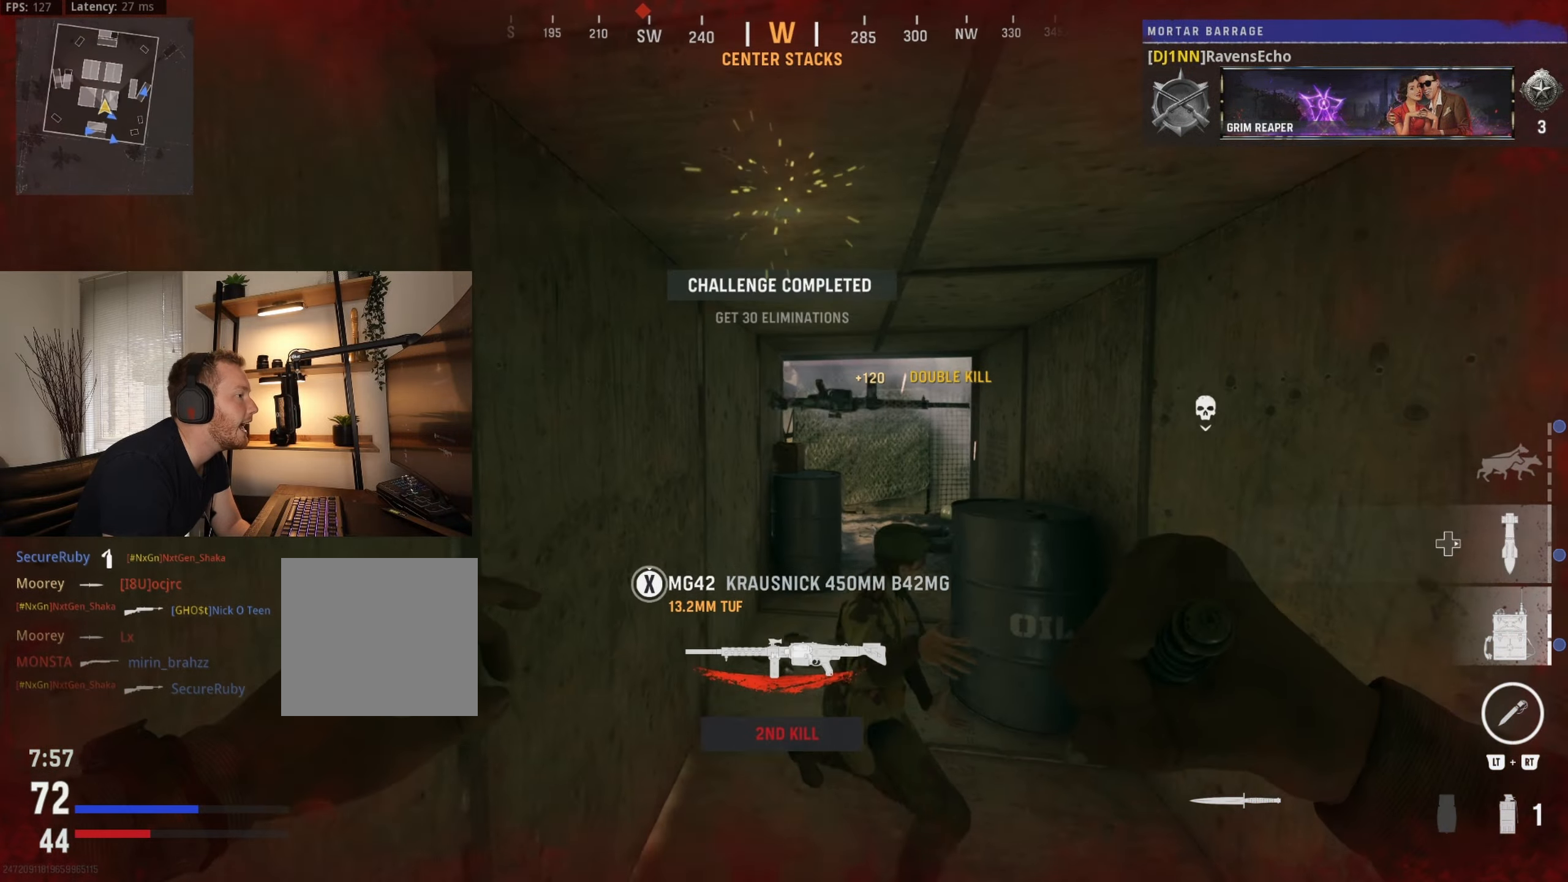
{"buttons": [], "left_stick": "up", "right_stick": "center", "events": [[100, "right_stick", "right"], [234, "right_stick", "center"]]}
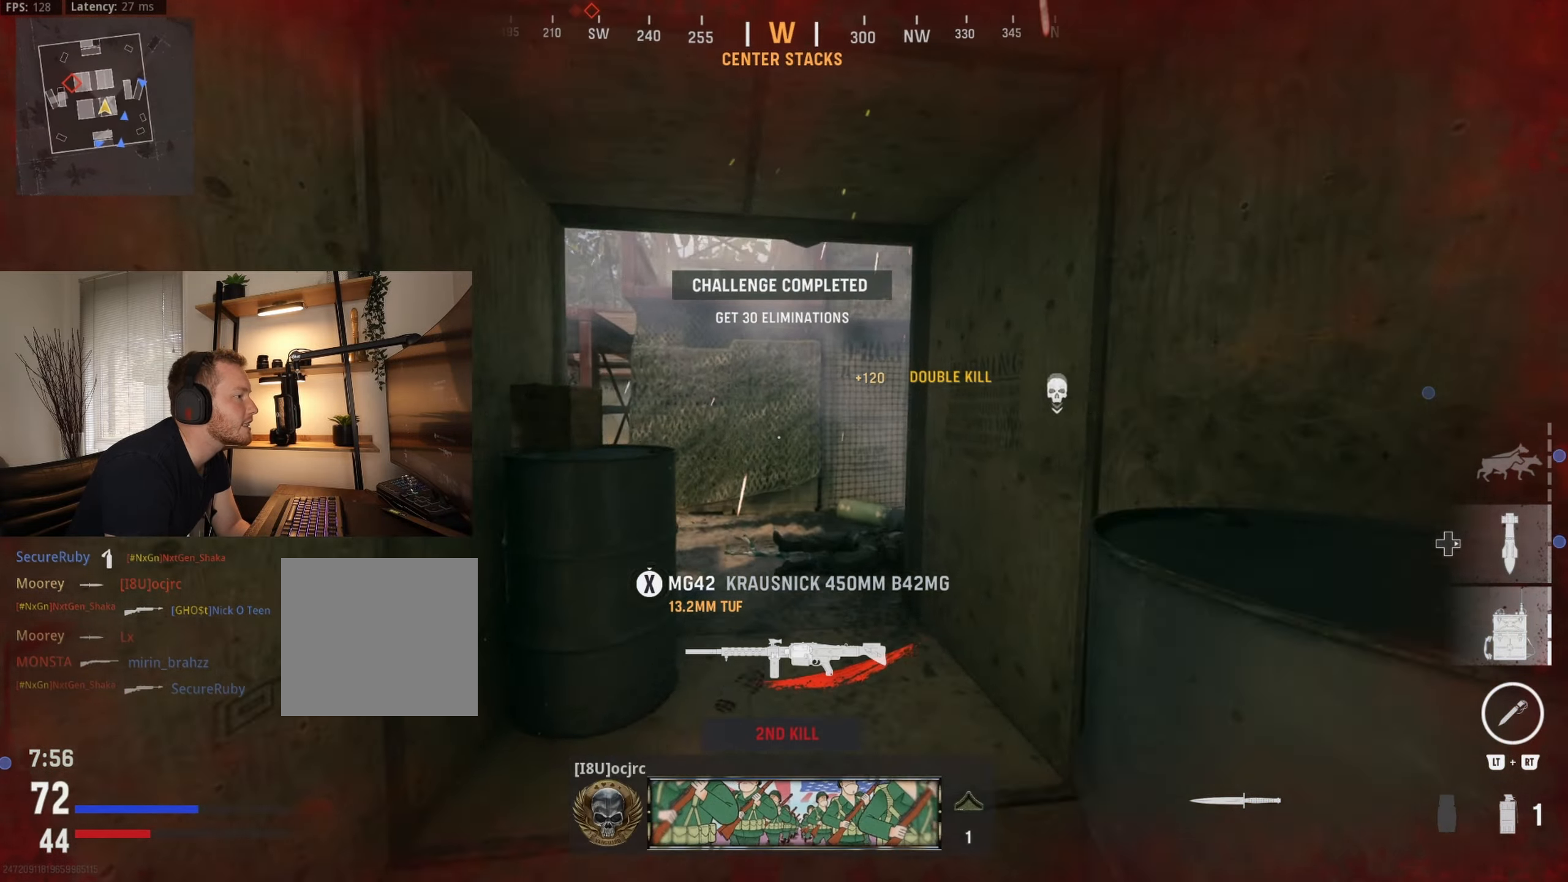
{"buttons": [], "left_stick": "up-left", "right_stick": "center", "events": [[50, "left_stick", "up-right"], [134, "right_stick", "left"], [450, "left_stick", "up-left"], [450, "right_stick", "center"]]}